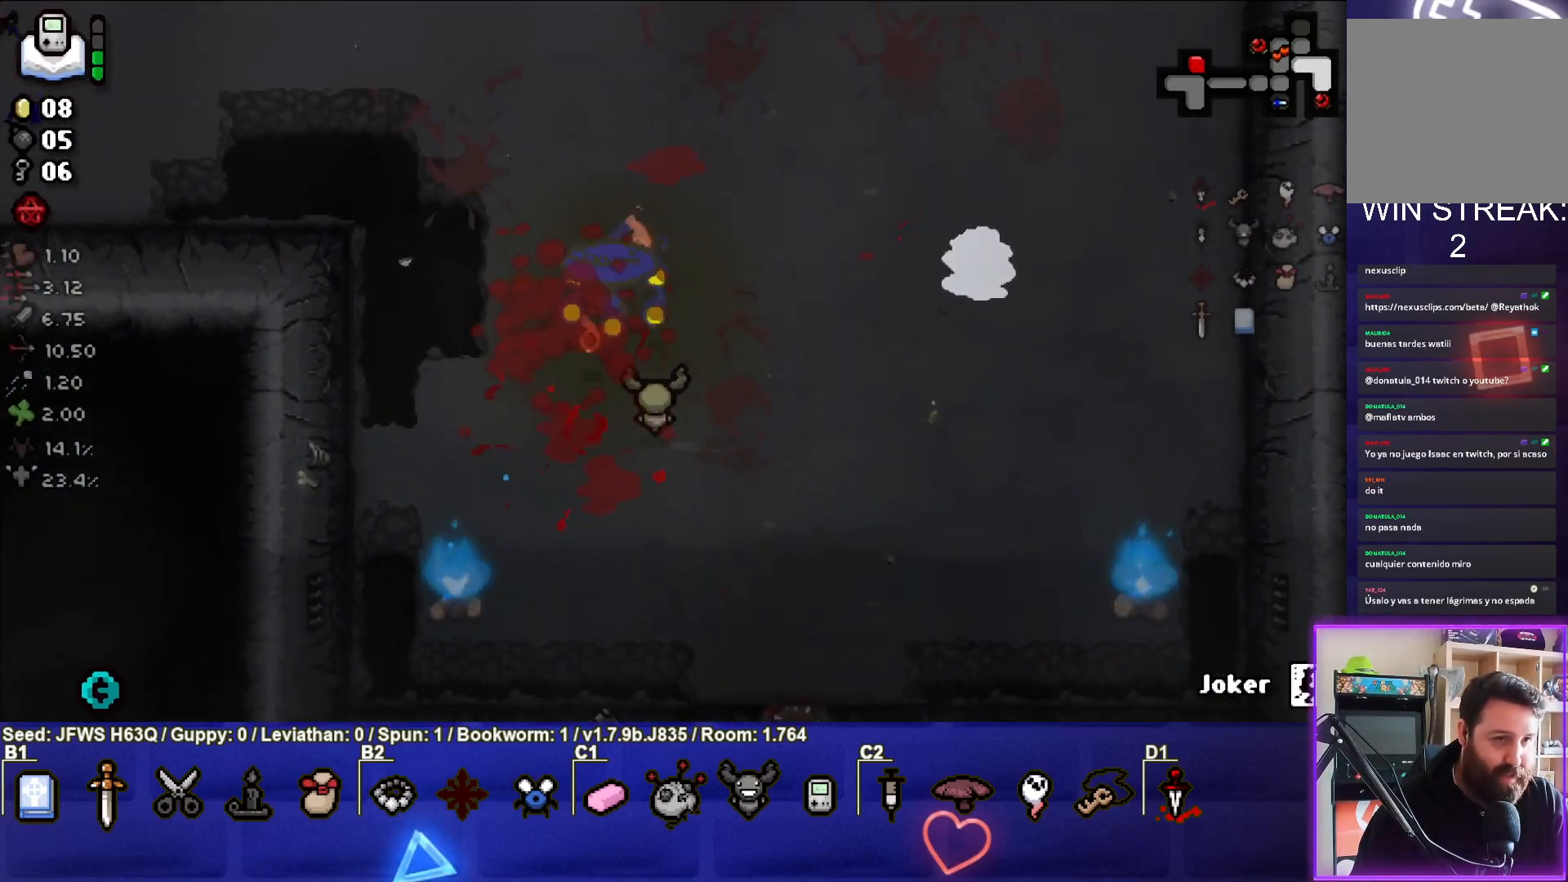
Gameplay with a controller (PlayStation layout); each line is a JSON object with the inputs held at the frame after it. "events" lists button and stick changes between this image and that frame as [ms after this image, input, new state], when the widget could be followed in between. Not read: right_stick.
{"buttons": [], "left_stick": "up-left", "events": [[200, "left_stick", "up-left"]]}
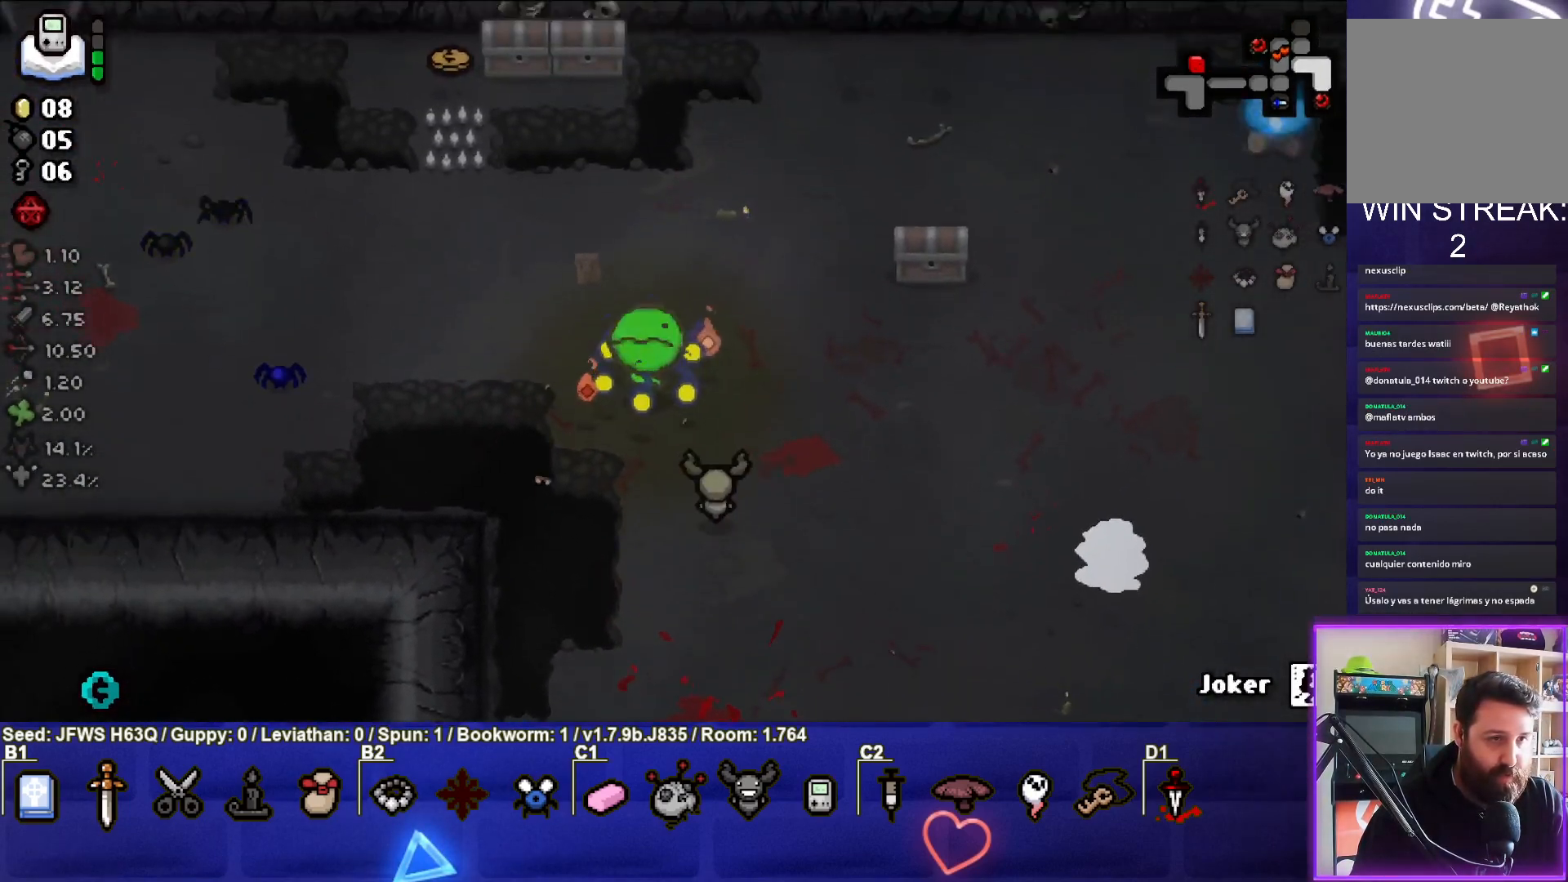
{"buttons": [], "left_stick": "up-left", "events": []}
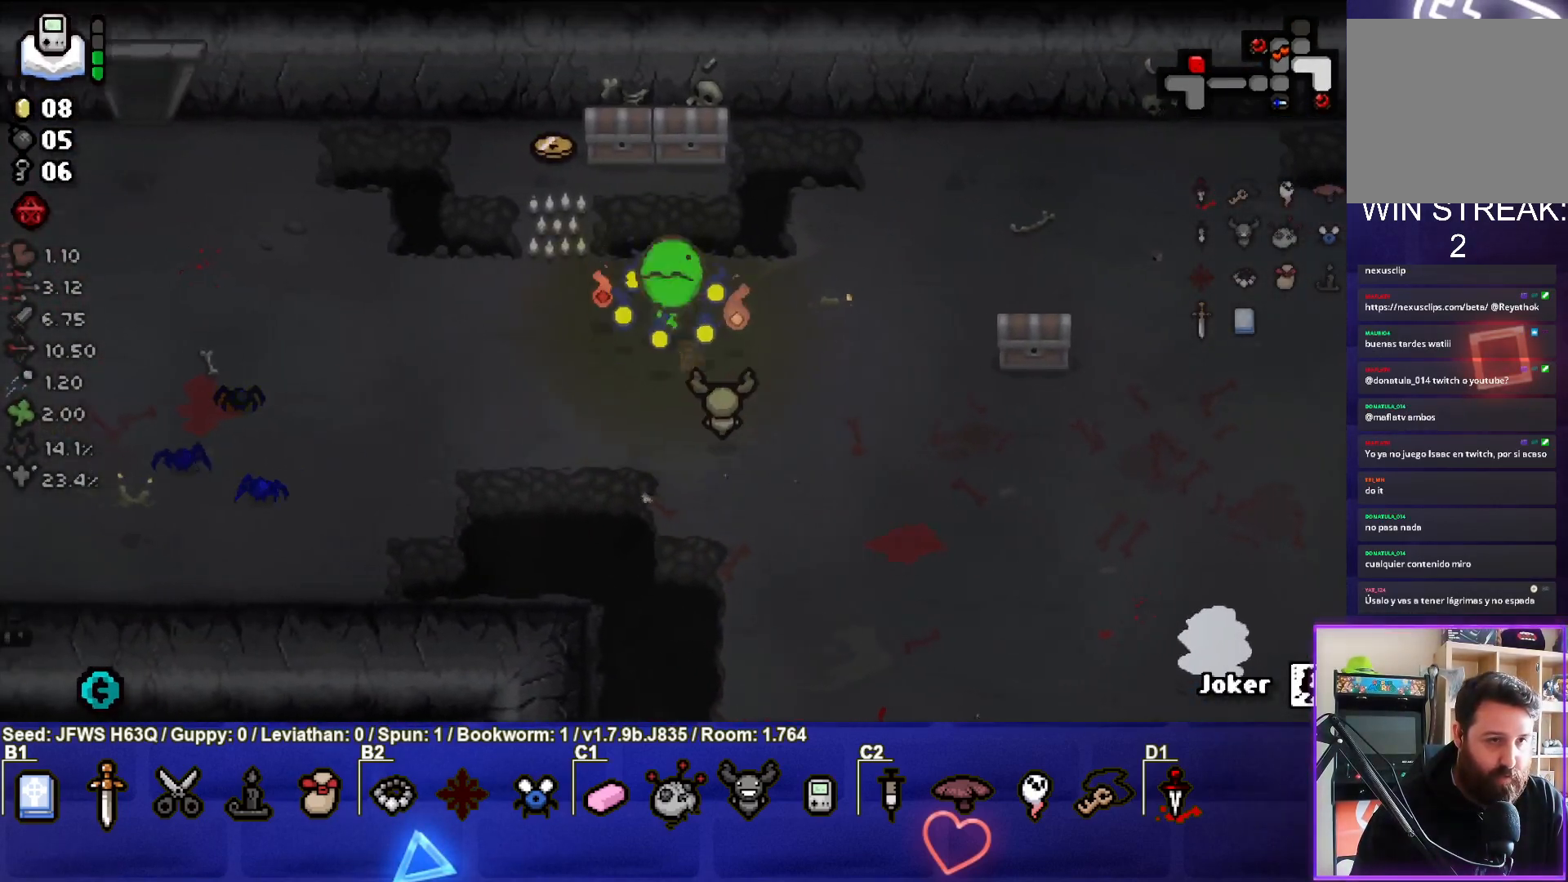
{"buttons": [], "left_stick": "up-left", "events": [[50, "left_stick", "center"], [233, "left_stick", "up-left"]]}
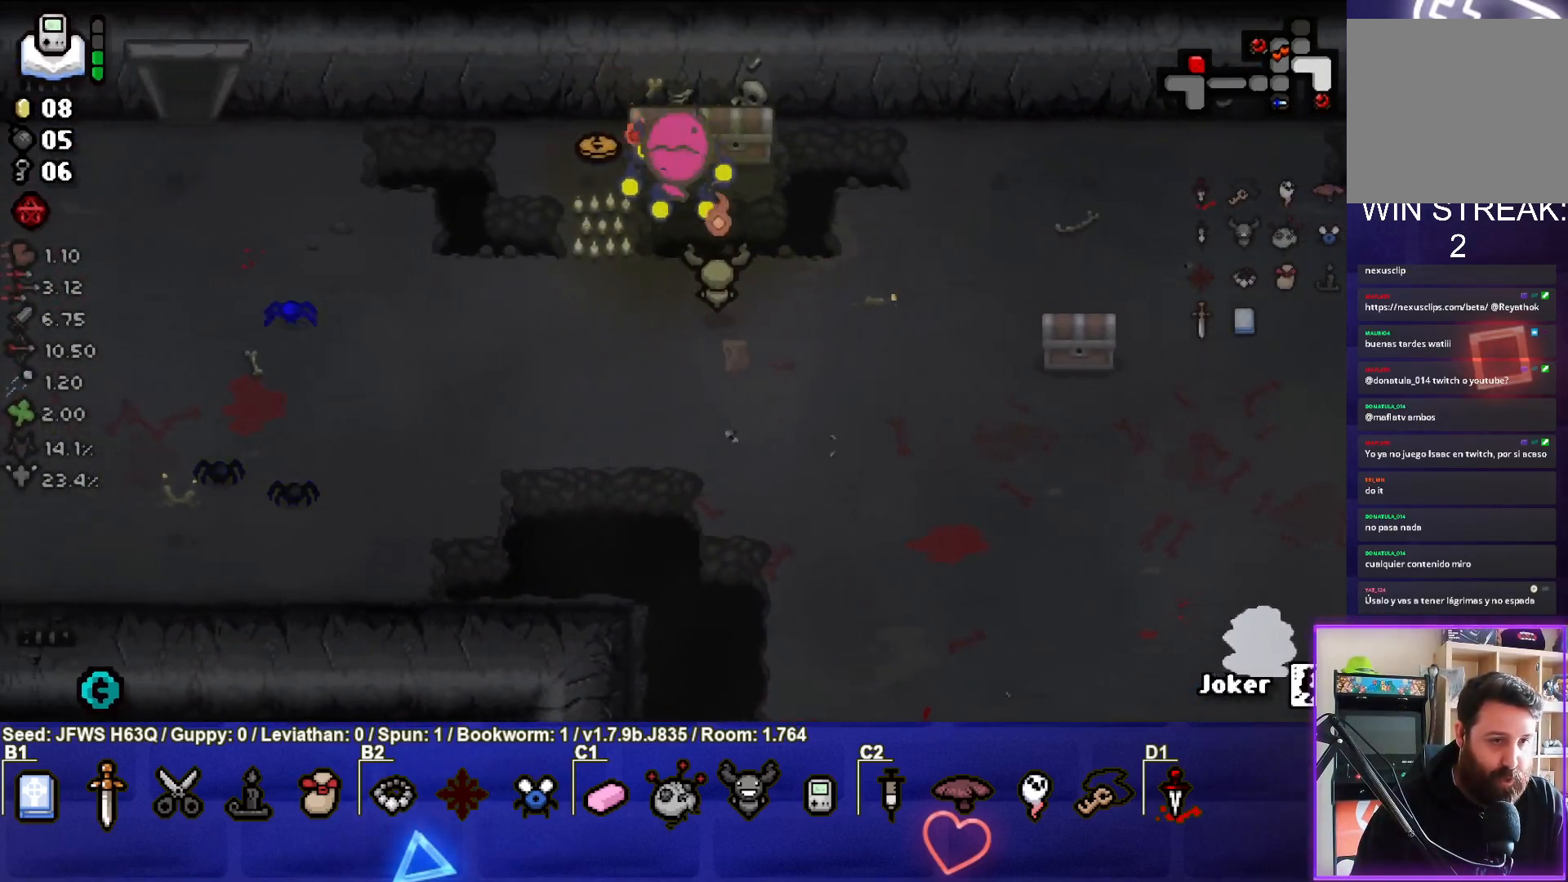
{"buttons": [], "left_stick": "down", "events": [[67, "left_stick", "right"], [167, "left_stick", "down-right"], [383, "left_stick", "down"]]}
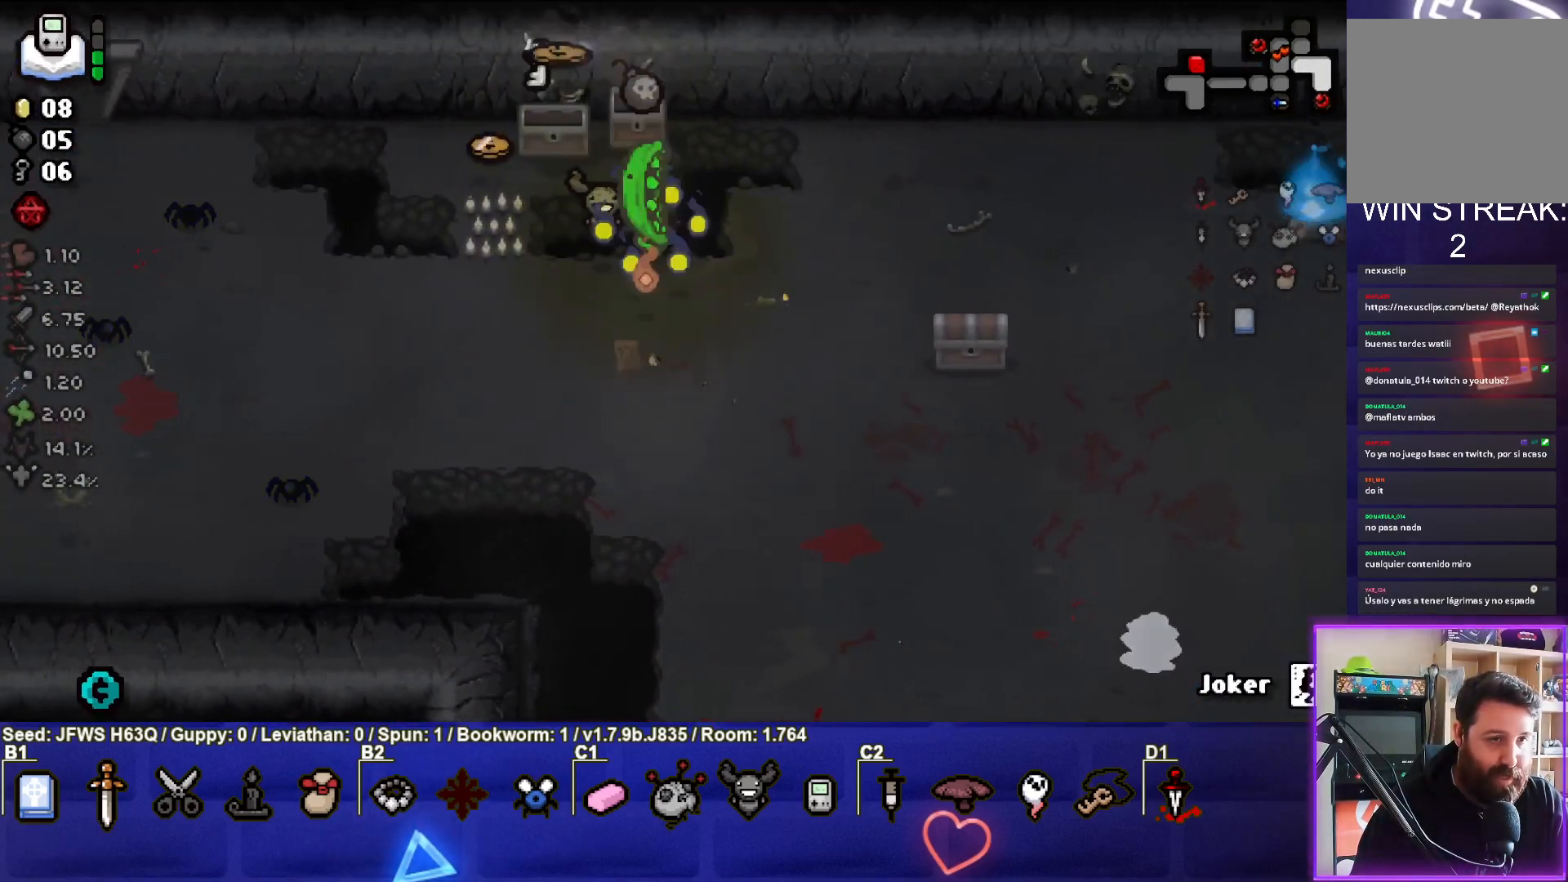
{"buttons": [], "left_stick": "up", "events": [[150, "left_stick", "center"], [333, "left_stick", "up"]]}
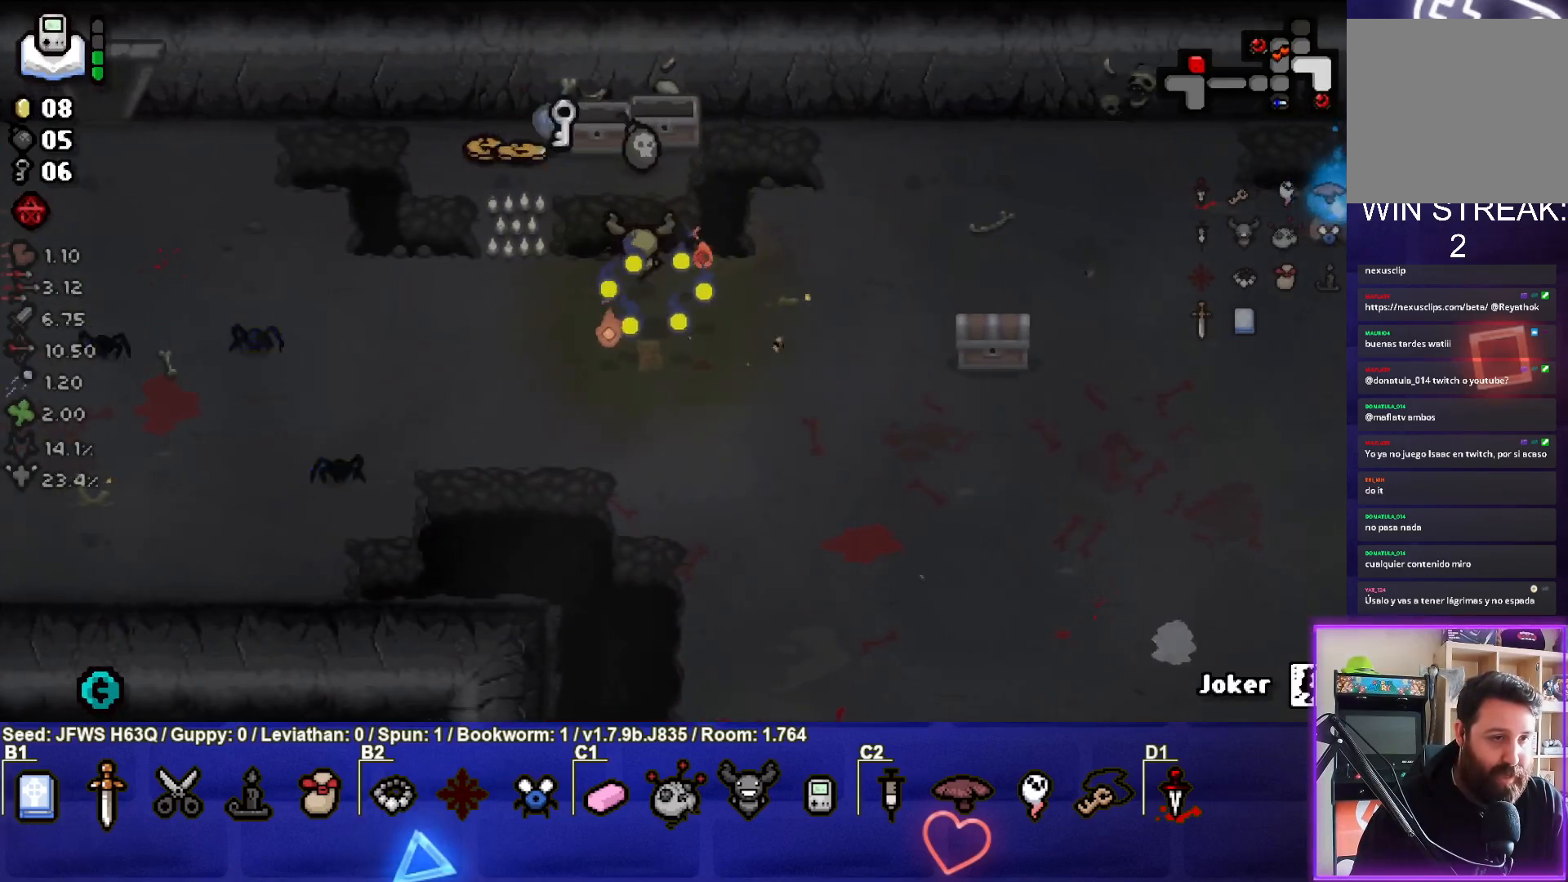
{"buttons": [], "left_stick": "left", "events": [[250, "left_stick", "up-left"], [350, "left_stick", "left"]]}
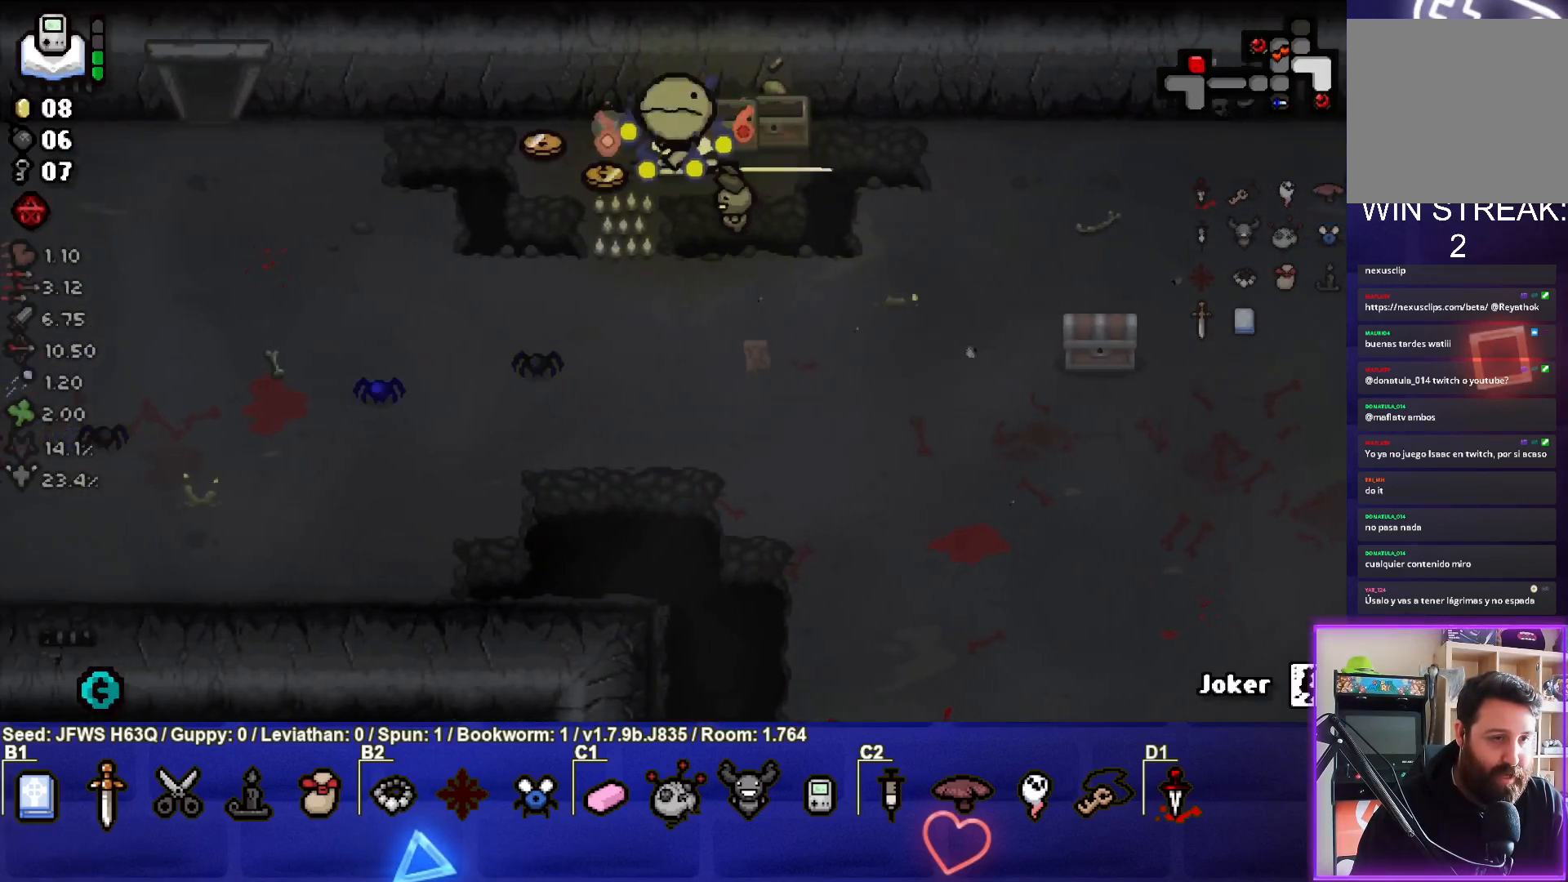
{"buttons": [], "left_stick": "down-right", "events": [[250, "left_stick", "up-left"], [383, "left_stick", "center"], [433, "left_stick", "down-right"]]}
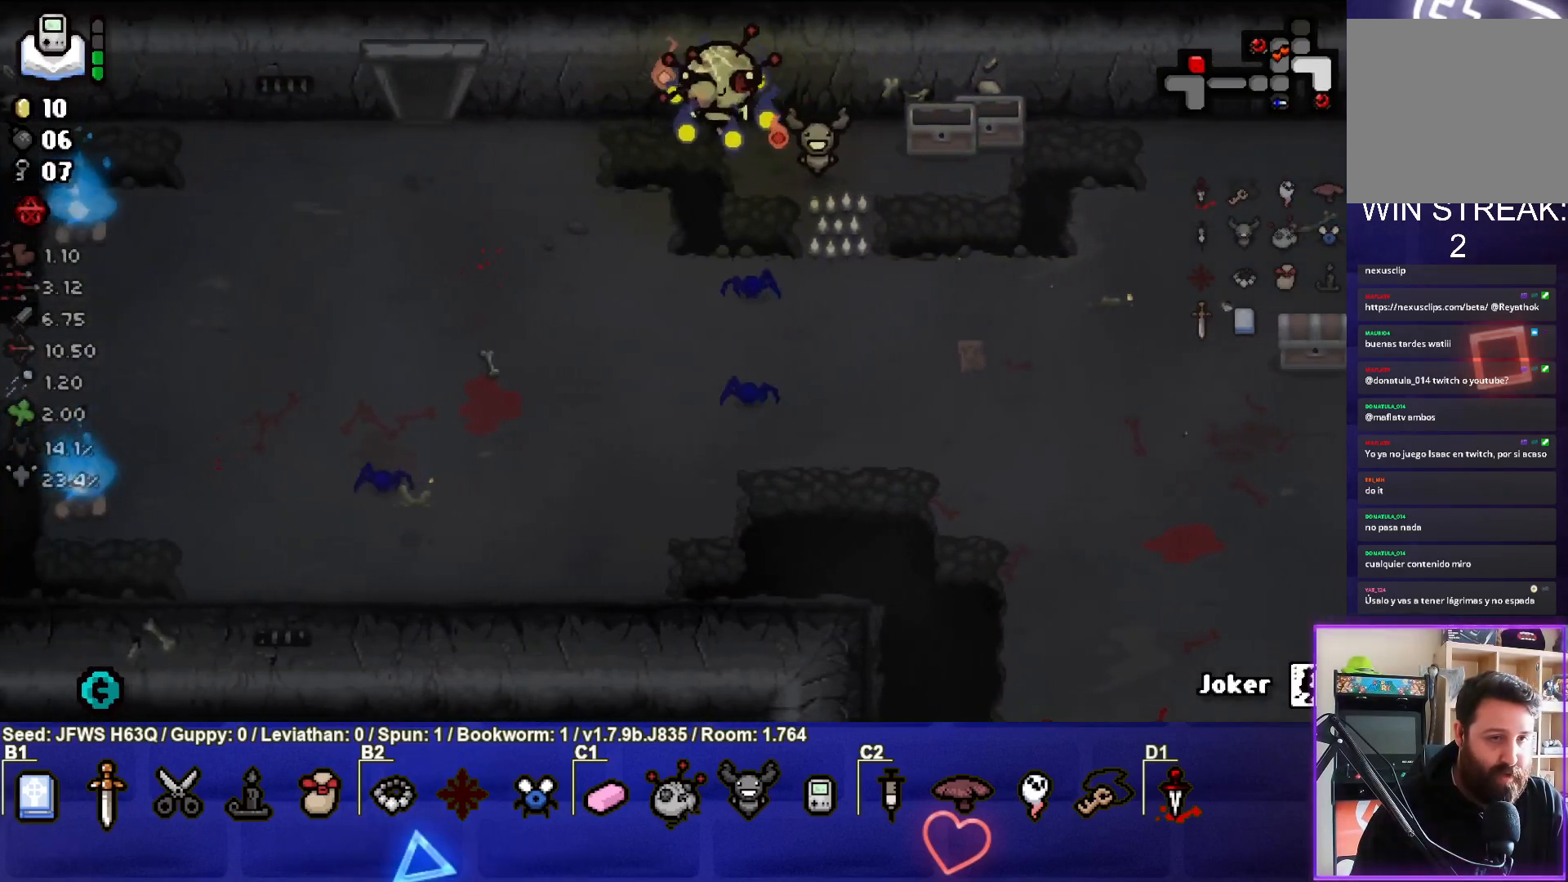
{"buttons": [], "left_stick": "down-right", "events": []}
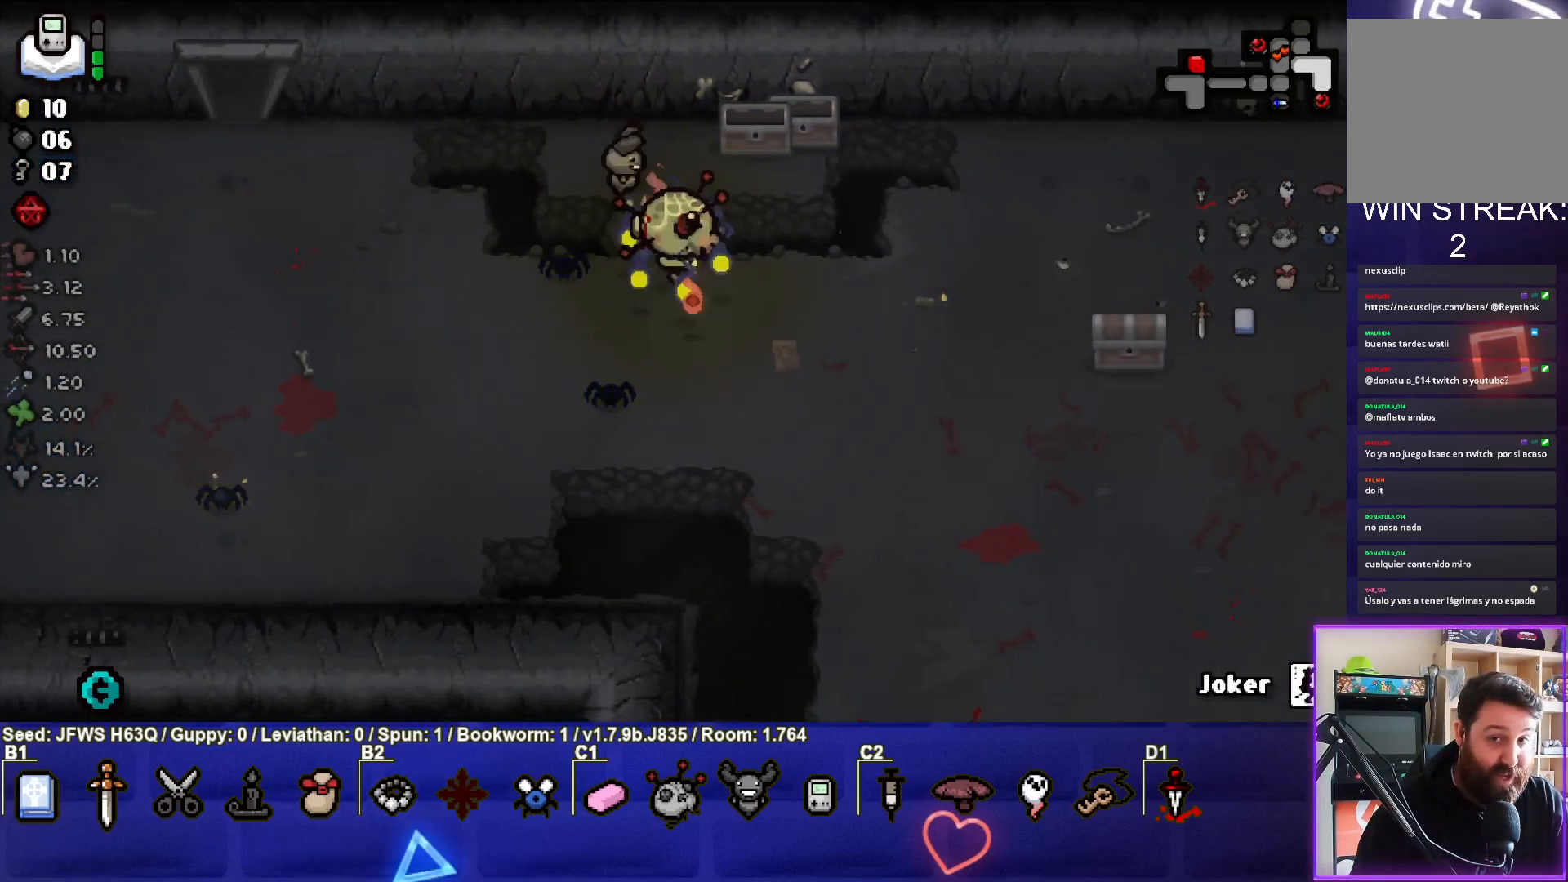
{"buttons": [], "left_stick": "down-right", "events": []}
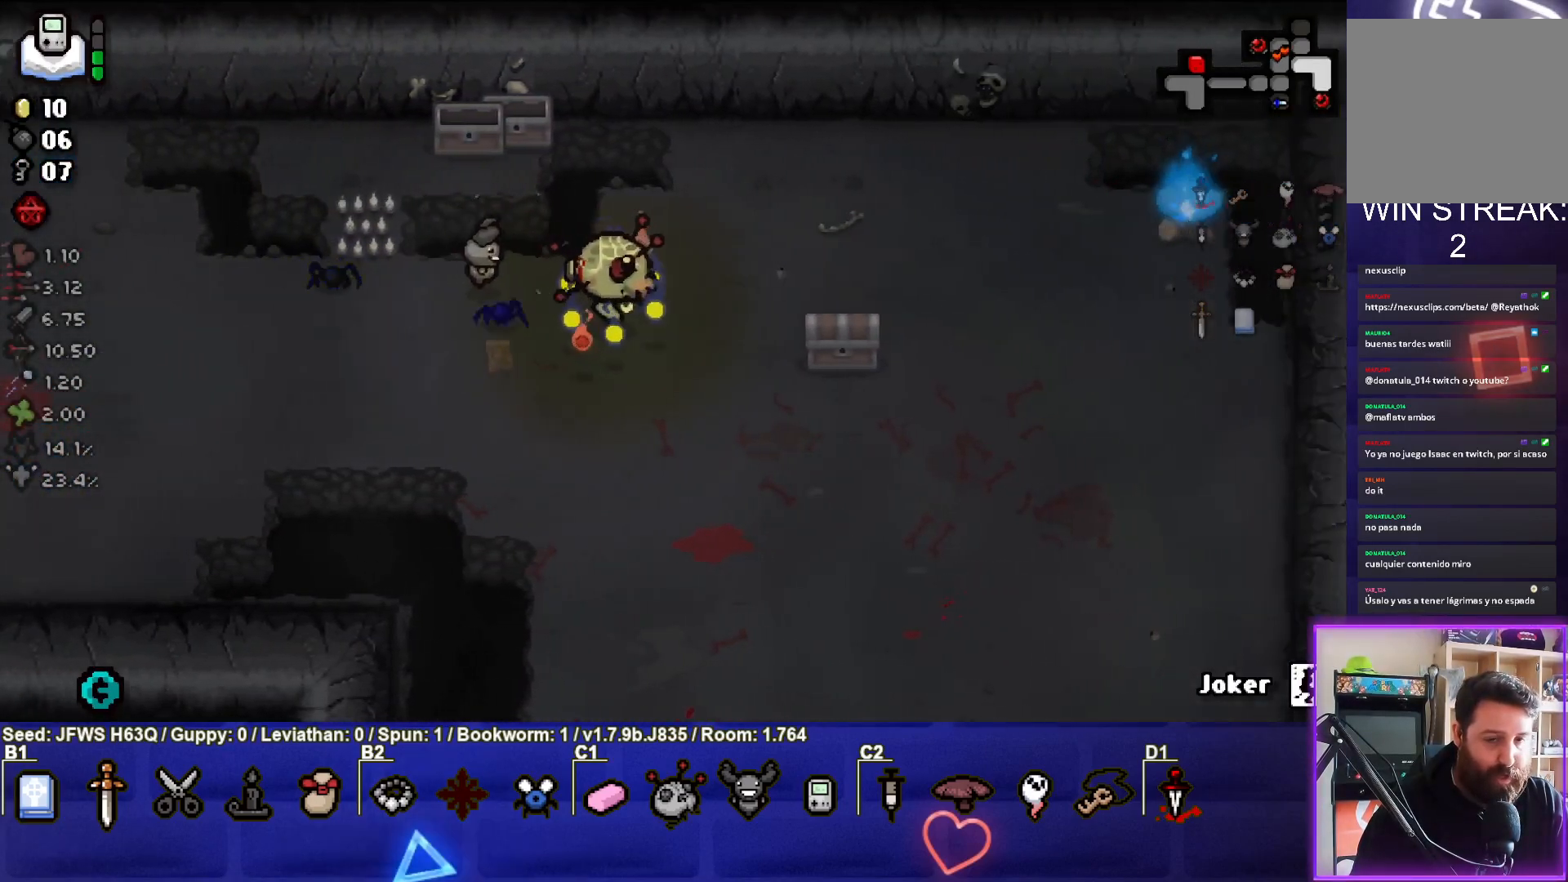
{"buttons": [], "left_stick": "right", "events": [[250, "left_stick", "right"]]}
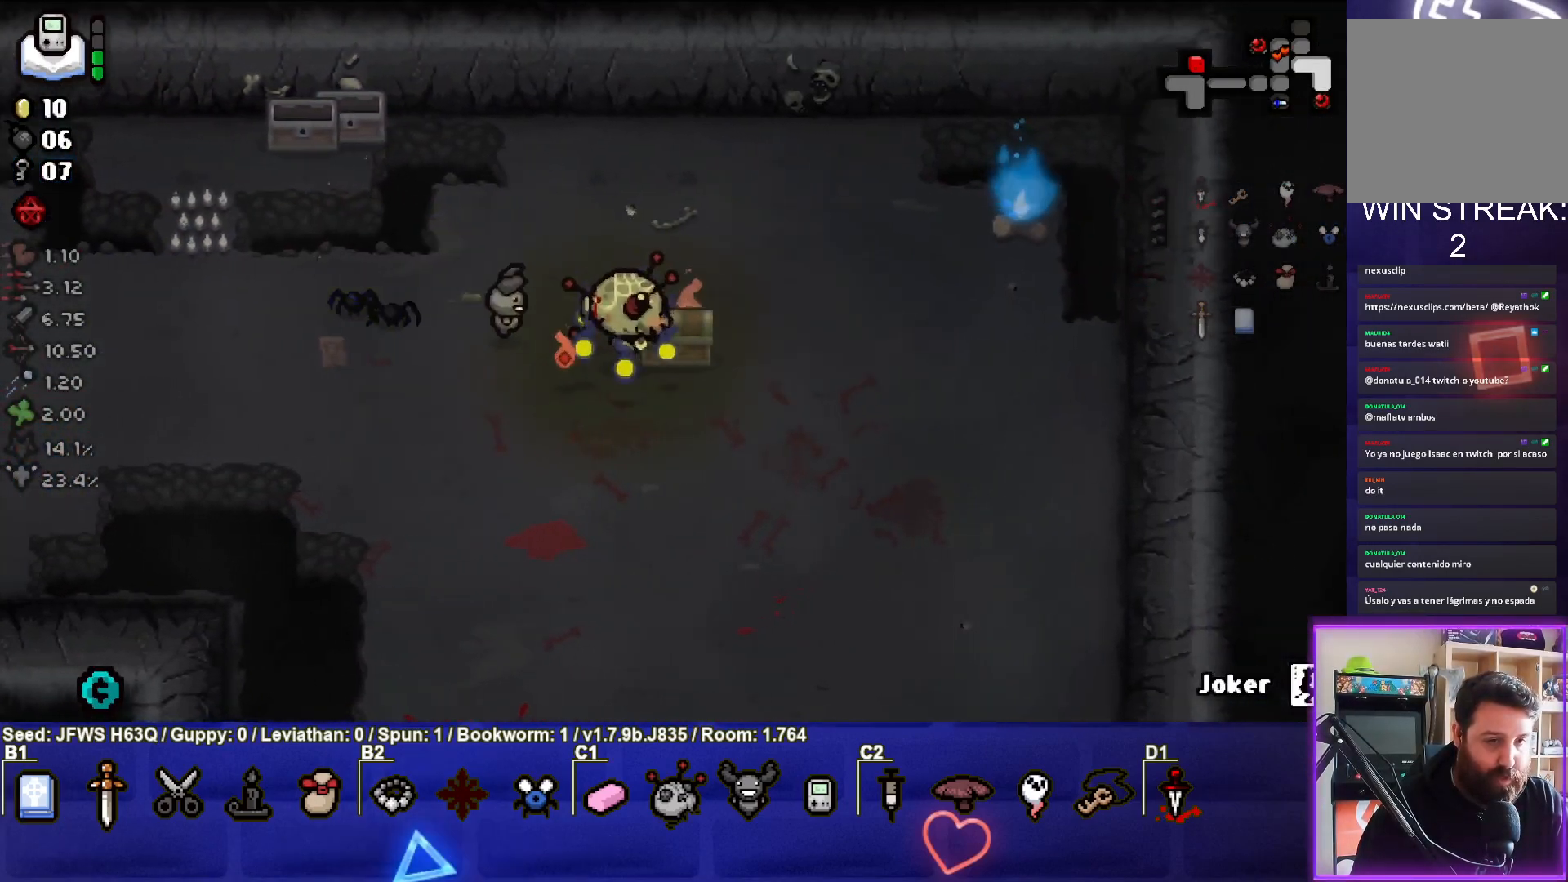
{"buttons": [], "left_stick": "center", "events": [[133, "left_stick", "down"], [183, "left_stick", "down-left"], [467, "left_stick", "center"]]}
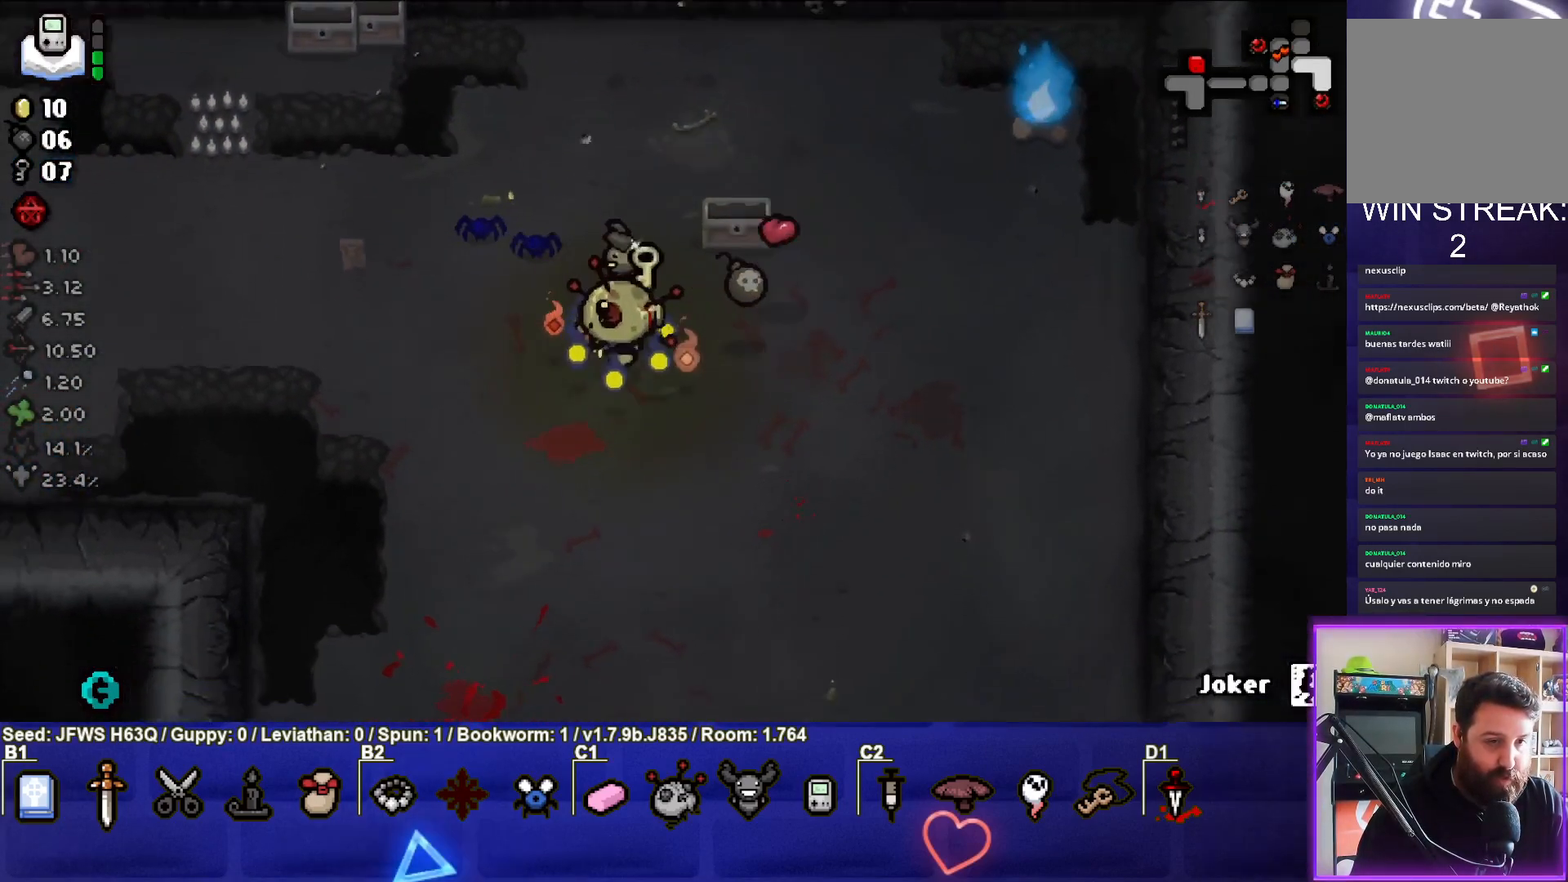
{"buttons": [], "left_stick": "right", "events": [[200, "left_stick", "right"]]}
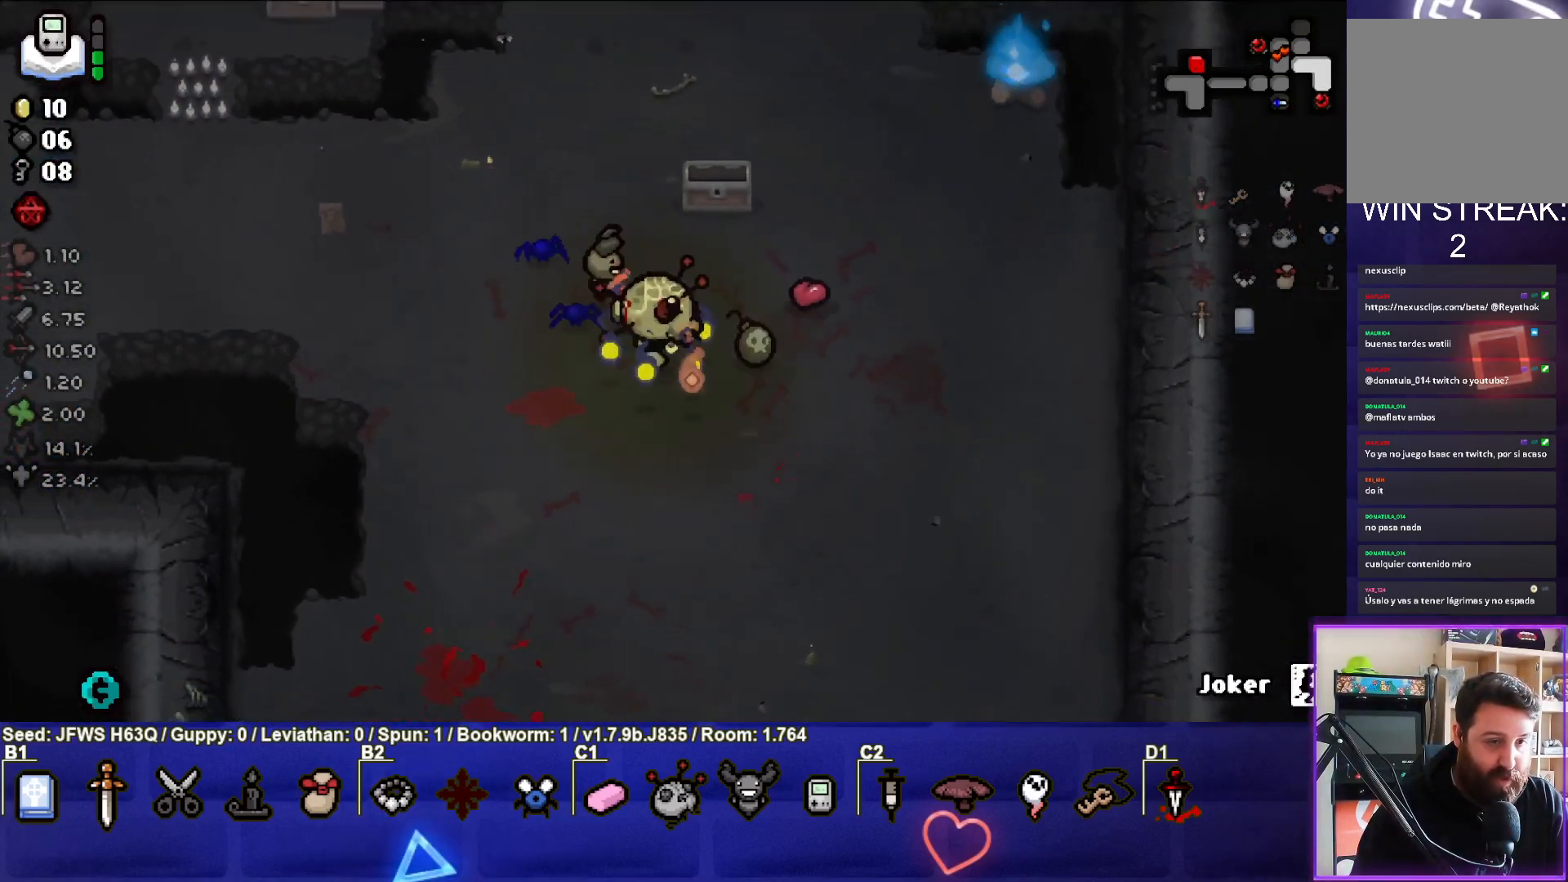
{"buttons": [], "left_stick": "left", "events": [[317, "left_stick", "left"]]}
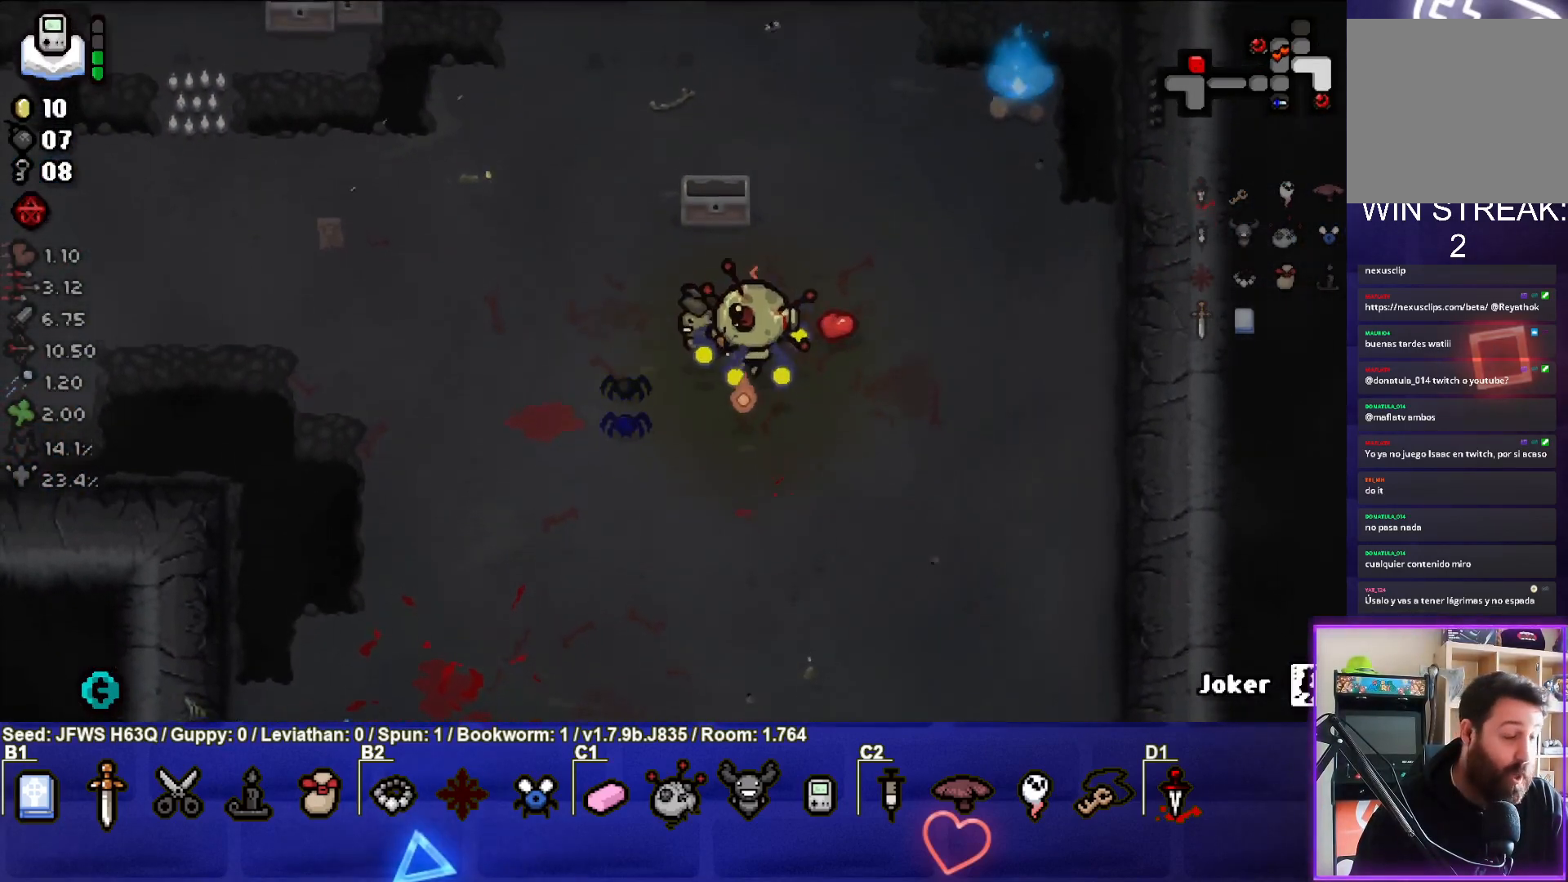
{"buttons": [], "left_stick": "left", "events": []}
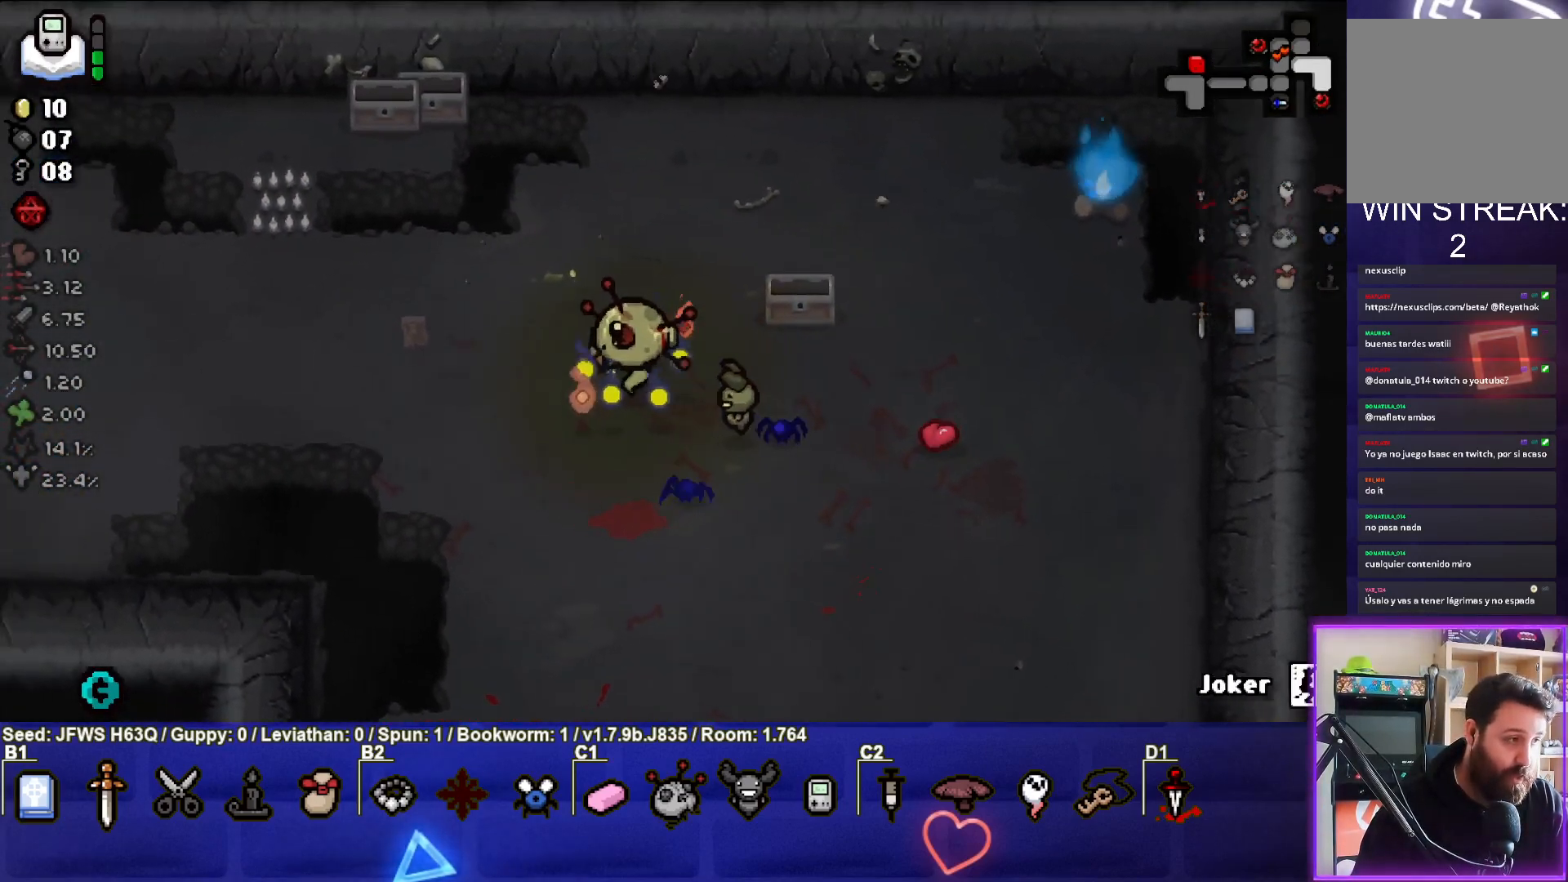
{"buttons": [], "left_stick": "left", "events": []}
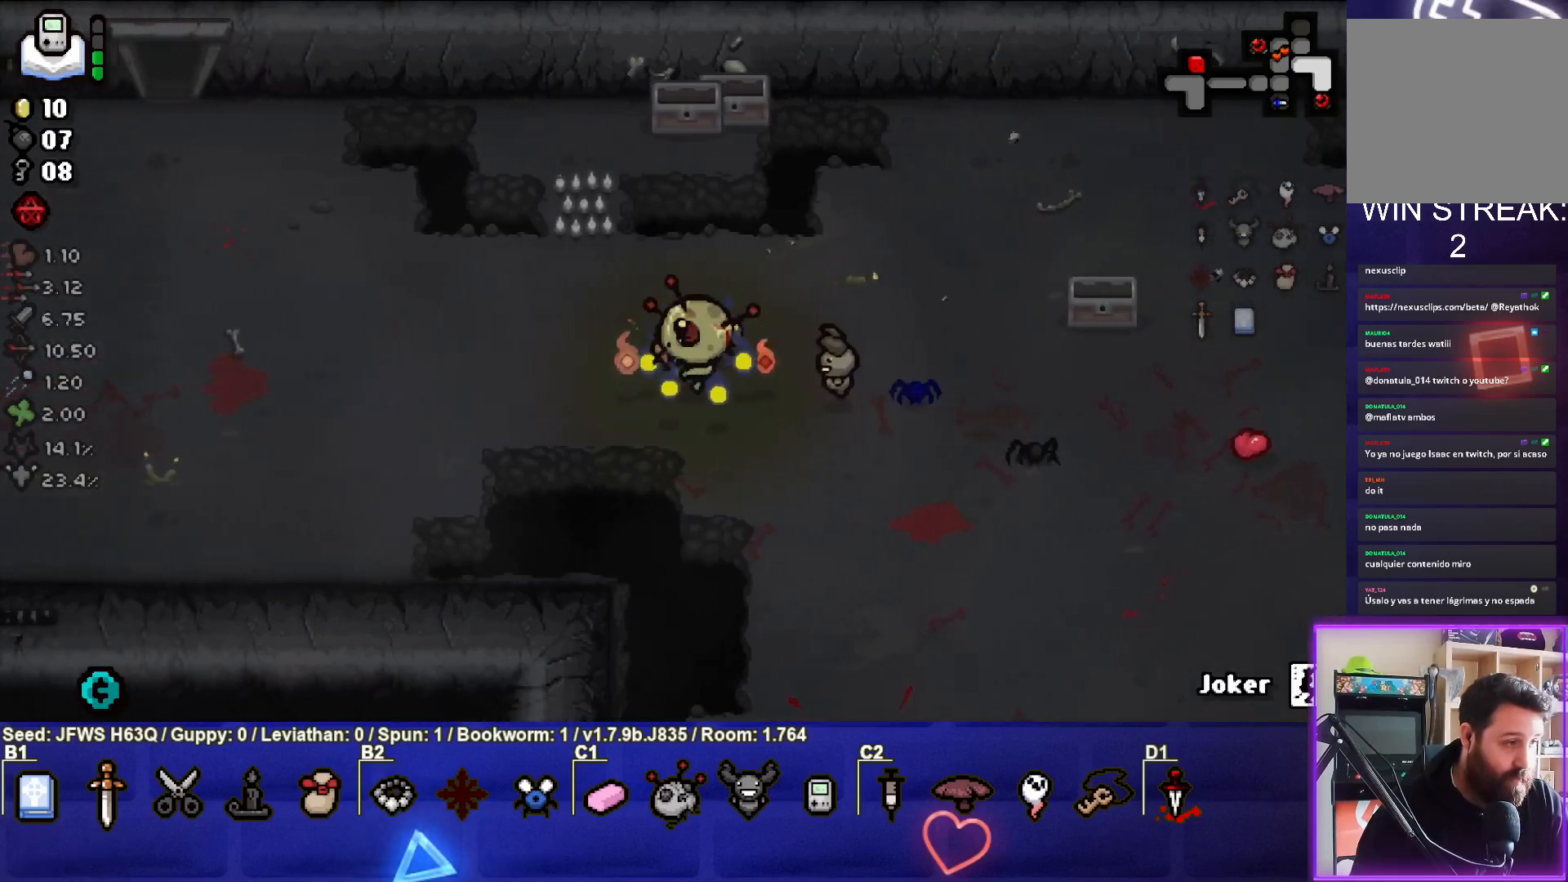
{"buttons": [], "left_stick": "left", "events": []}
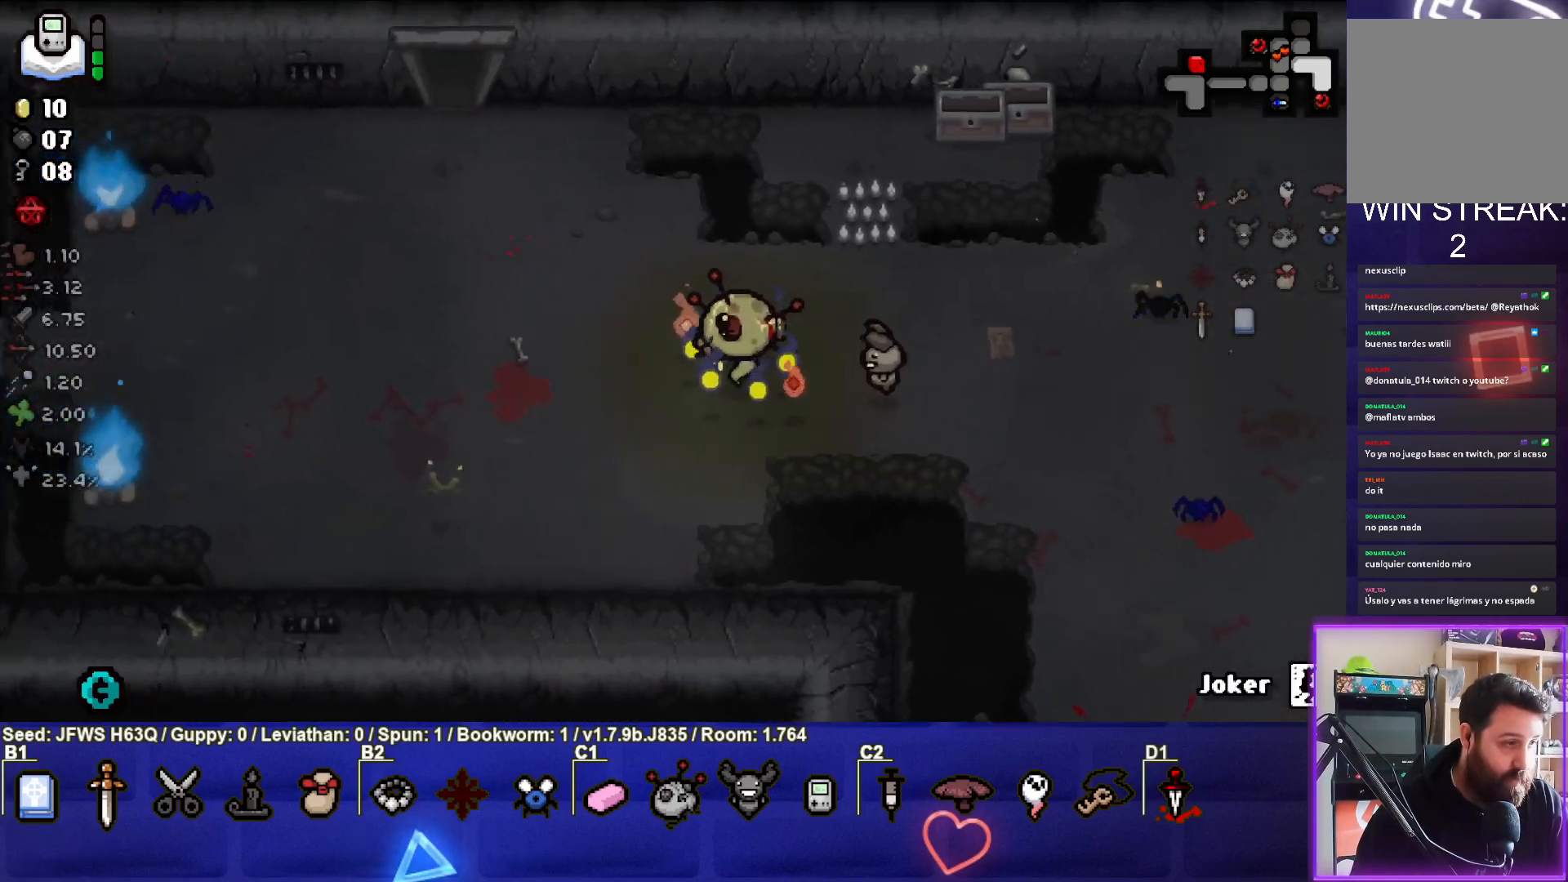
{"buttons": [], "left_stick": "up-left", "events": [[200, "left_stick", "up-left"]]}
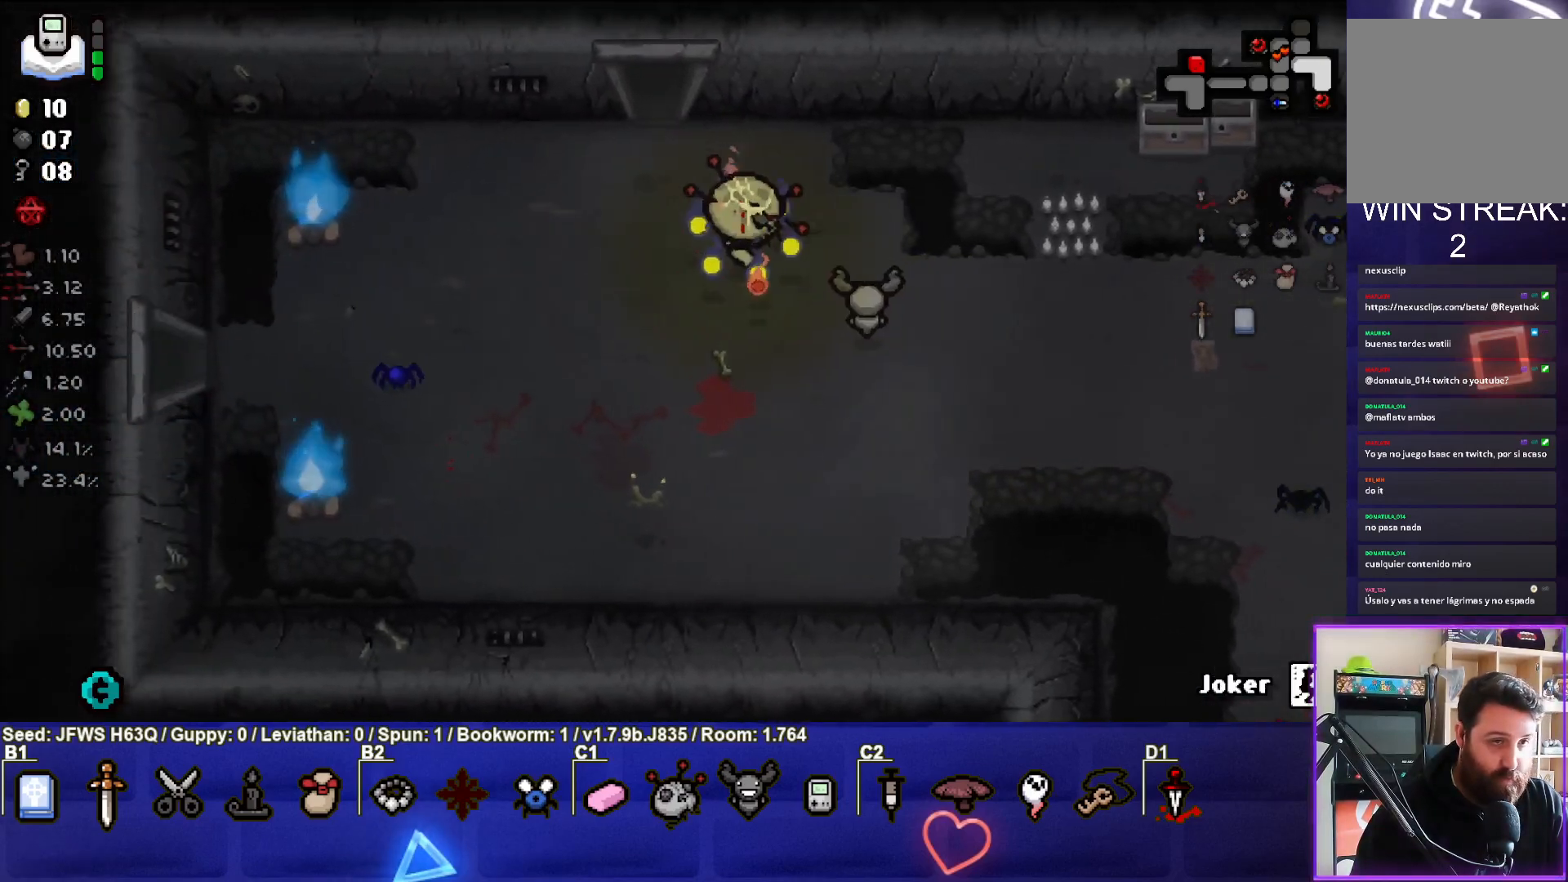
{"buttons": [], "left_stick": "up-left", "events": []}
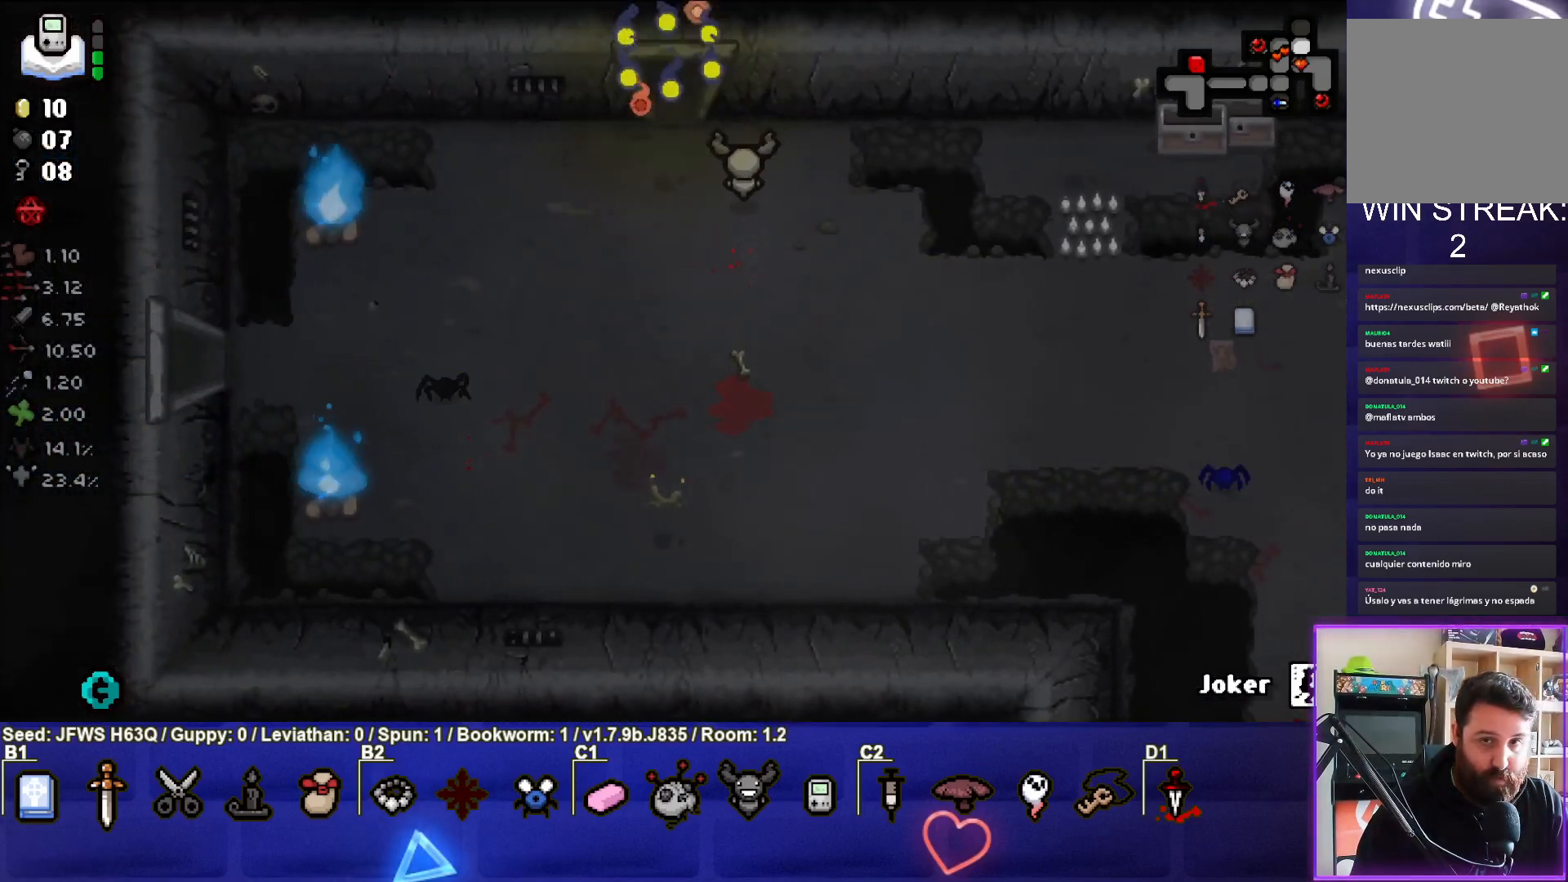
{"buttons": [], "left_stick": "center", "events": [[83, "left_stick", "center"]]}
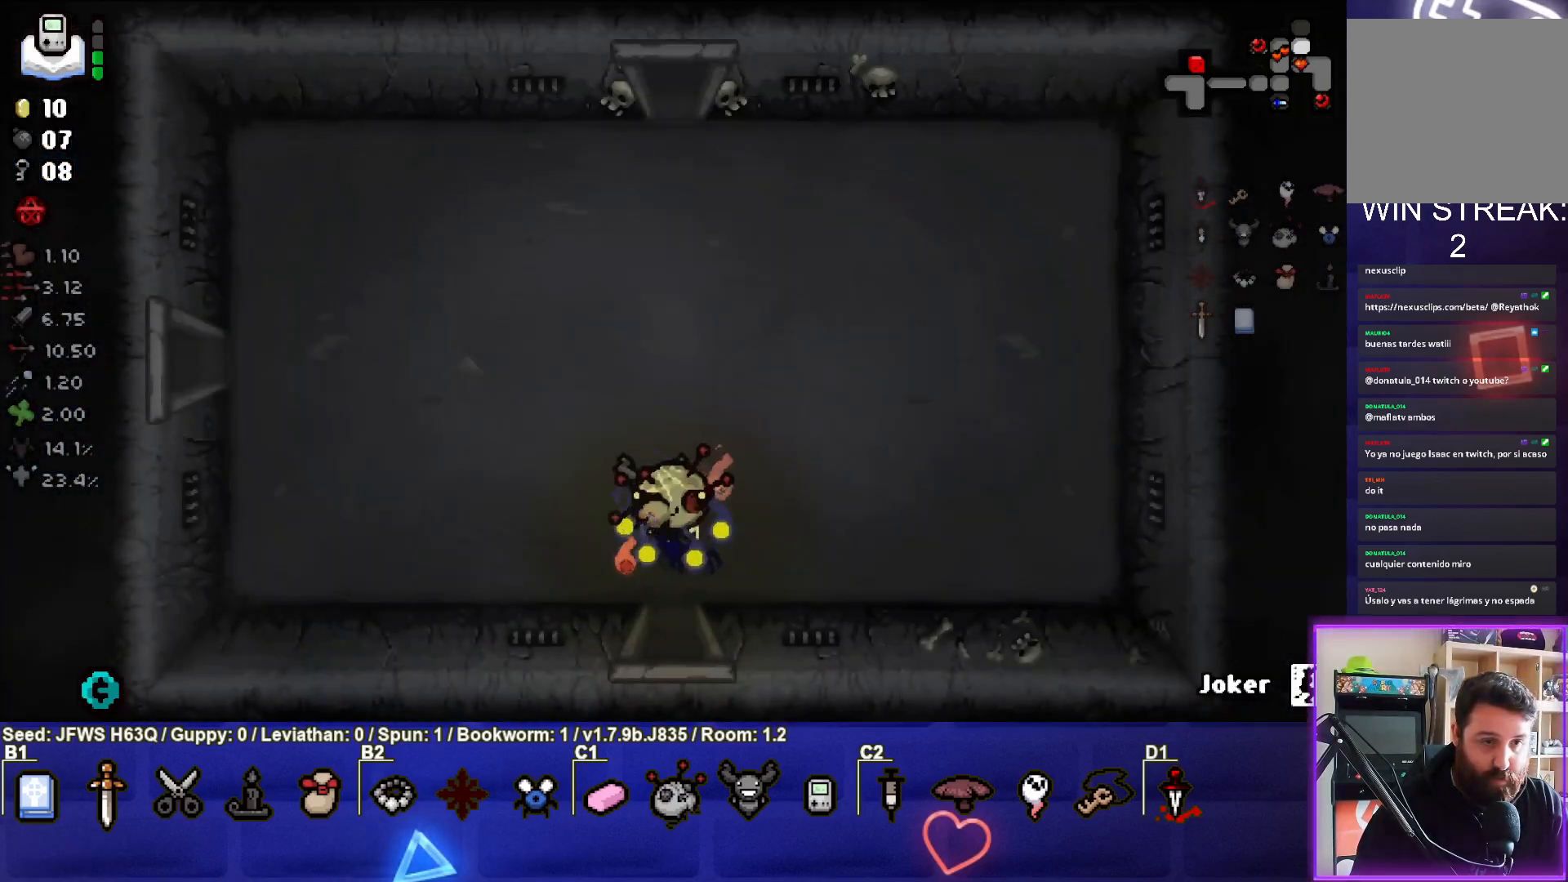
{"buttons": [], "left_stick": "up-left", "events": [[67, "left_stick", "up-left"]]}
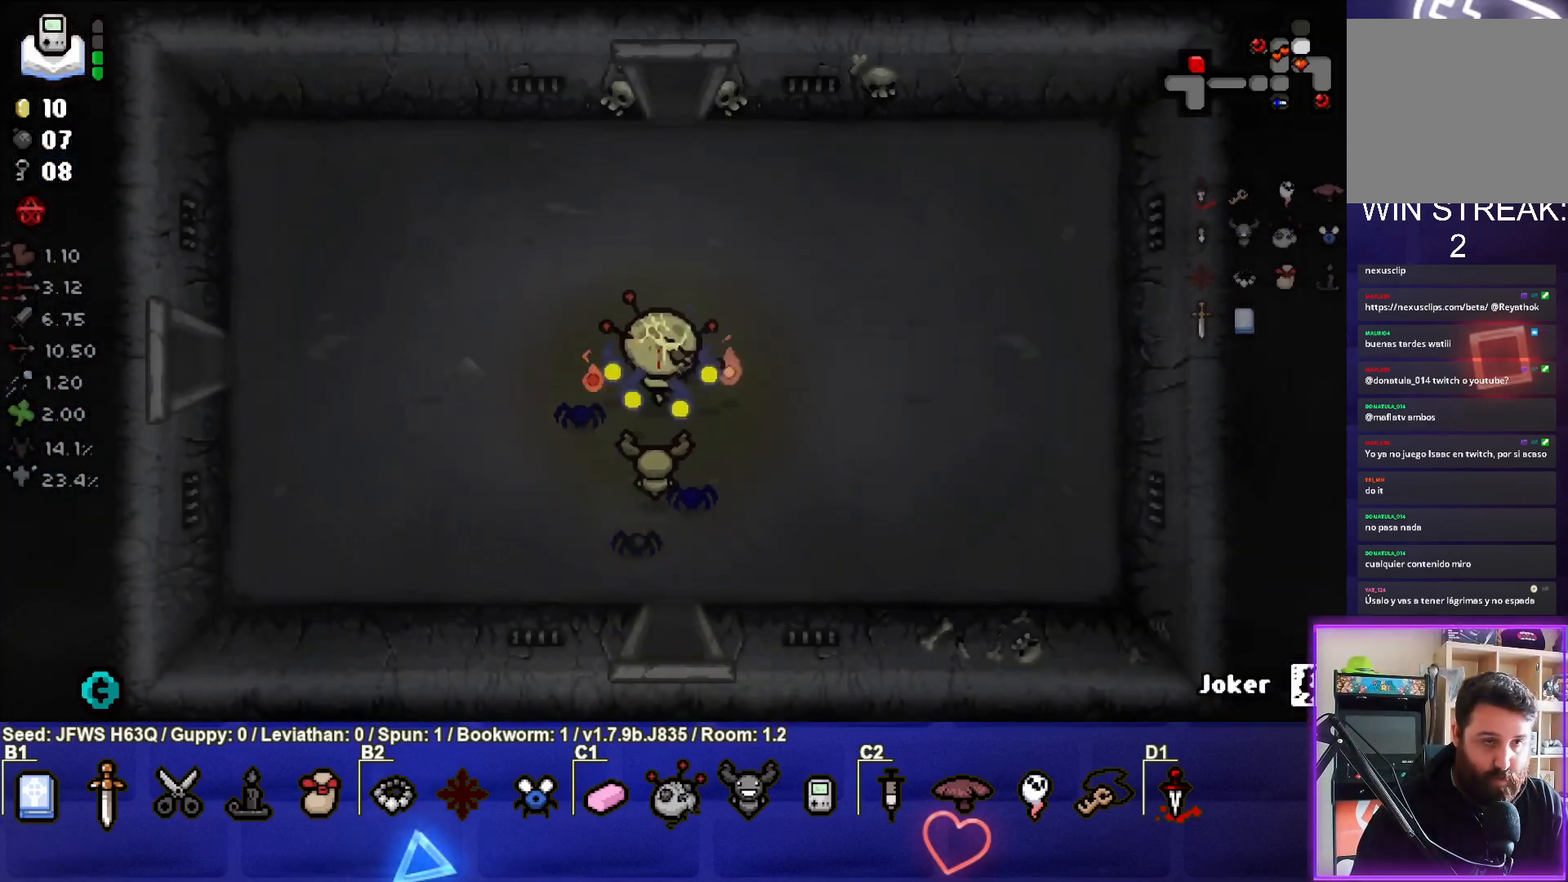
{"buttons": [], "left_stick": "up-left", "events": []}
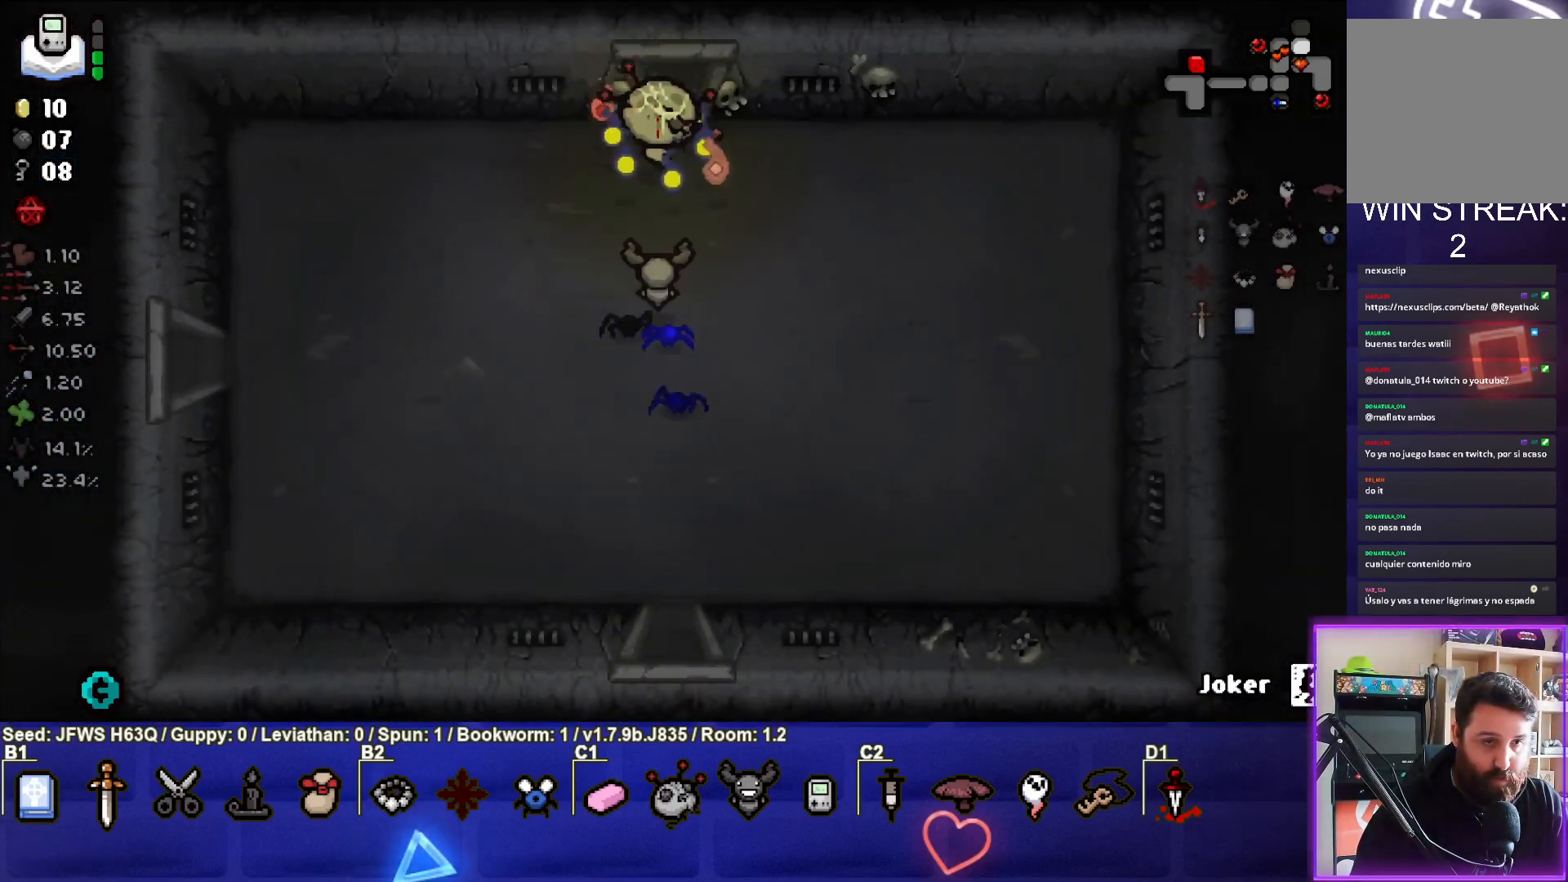
{"buttons": [], "left_stick": "center", "events": [[333, "left_stick", "center"]]}
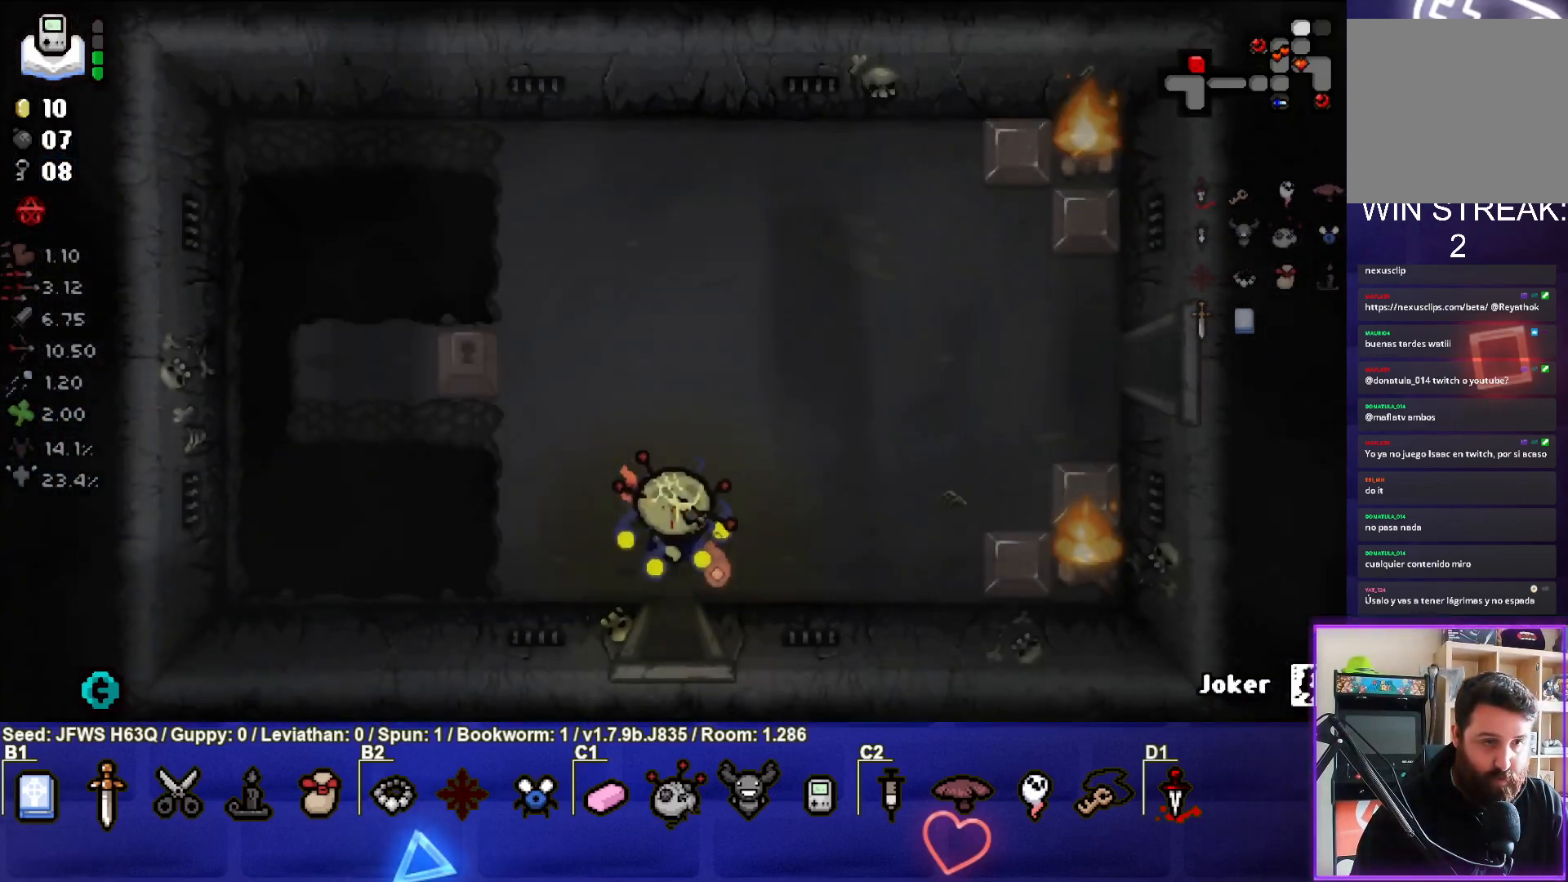
{"buttons": [], "left_stick": "up-left", "events": [[433, "left_stick", "up-left"]]}
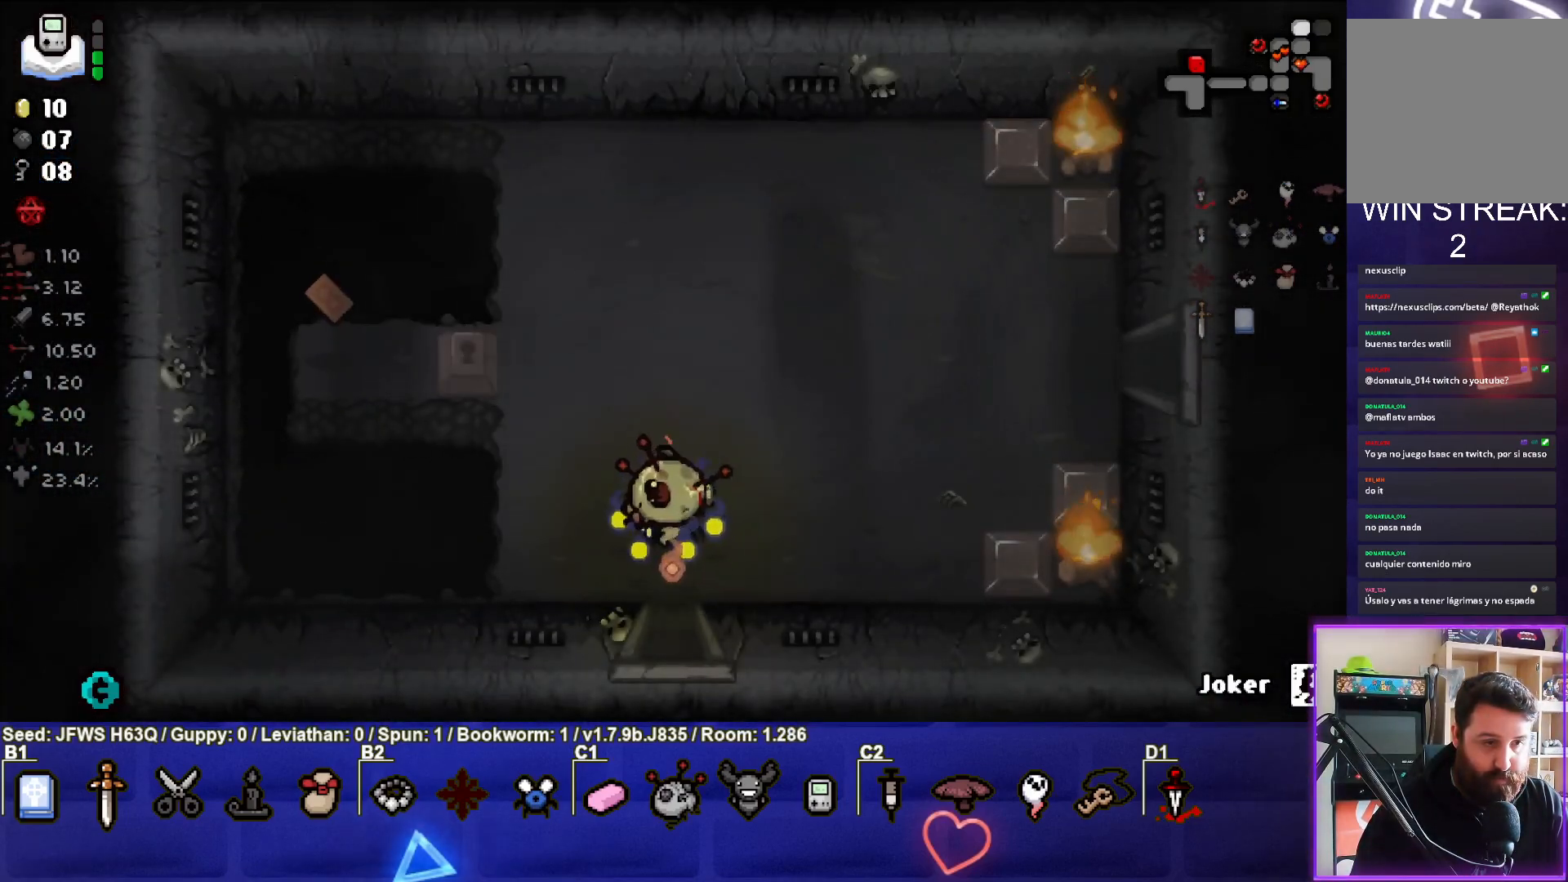
{"buttons": [], "left_stick": "left", "events": [[17, "left_stick", "left"]]}
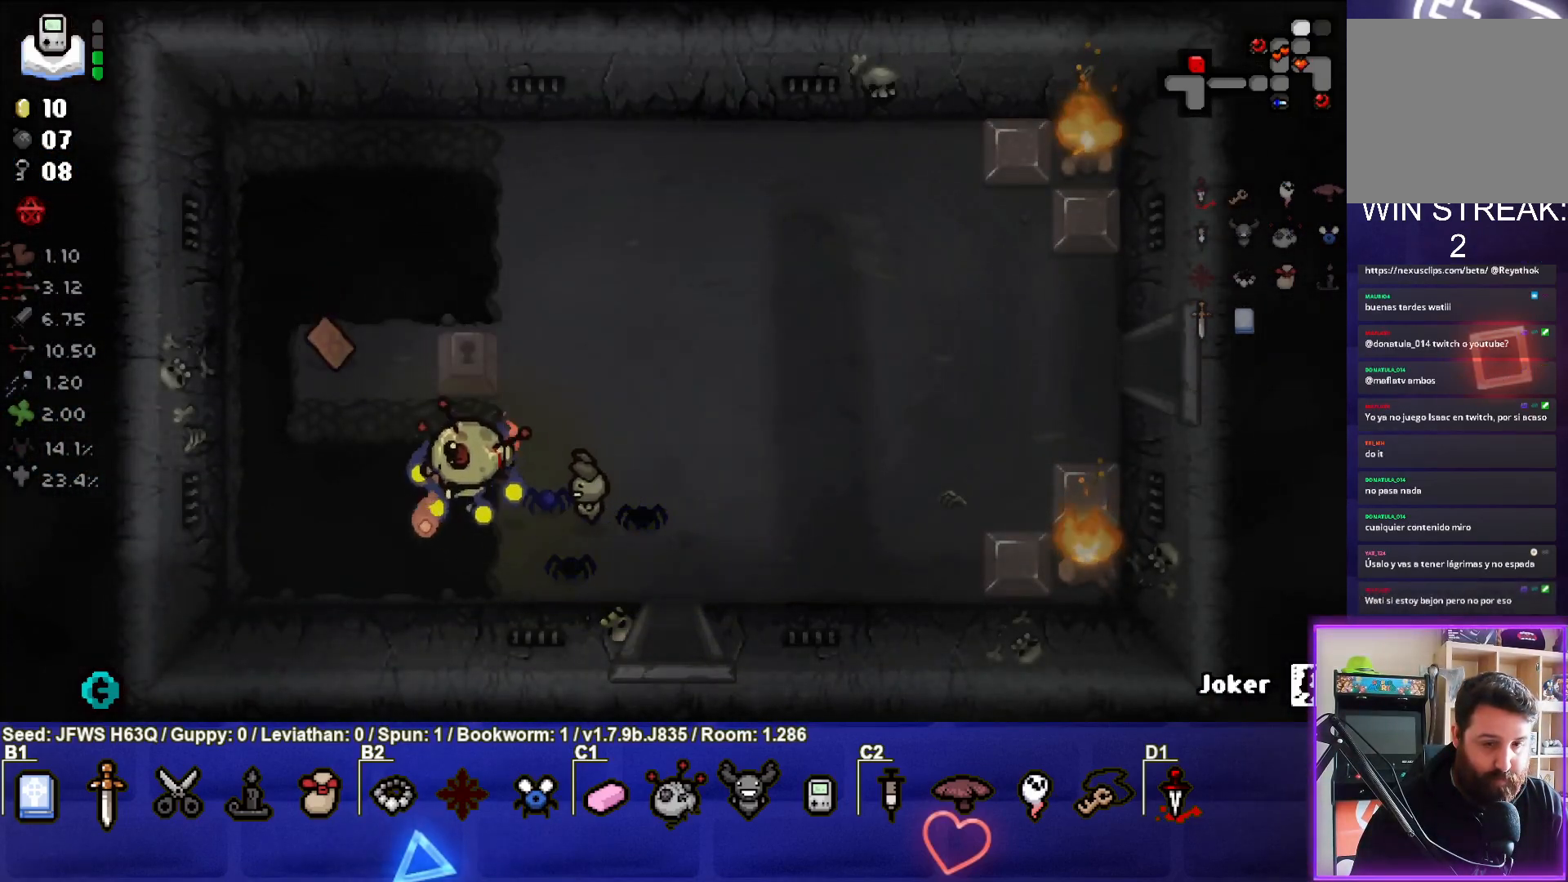
{"buttons": [], "left_stick": "center", "events": [[167, "left_stick", "up-left"], [467, "left_stick", "center"]]}
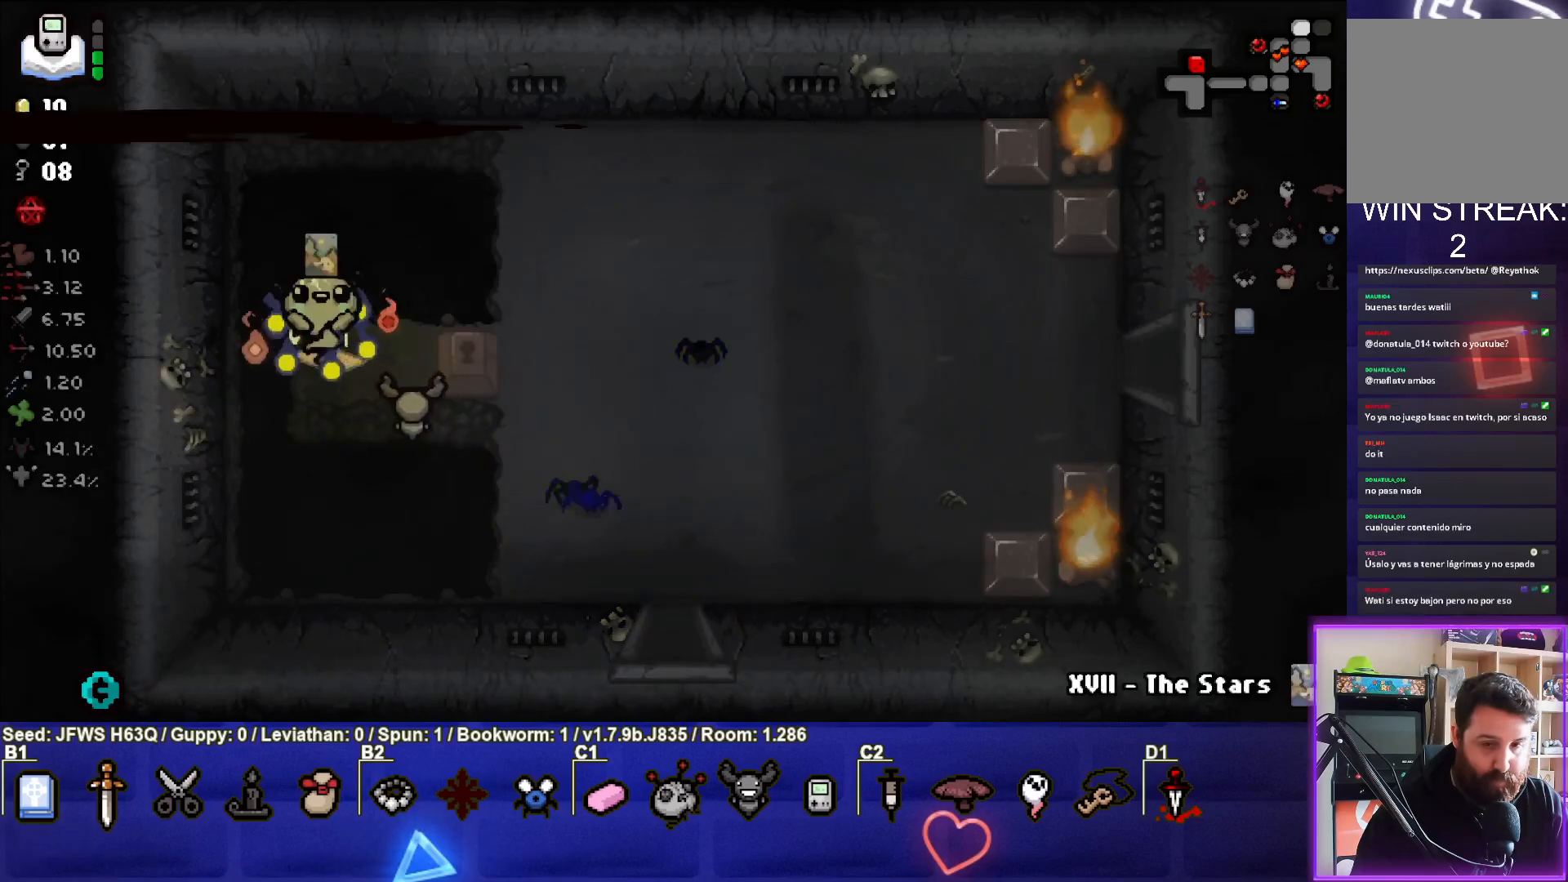
{"buttons": [], "left_stick": "center", "events": [[17, "left_stick", "down-right"], [417, "left_stick", "center"]]}
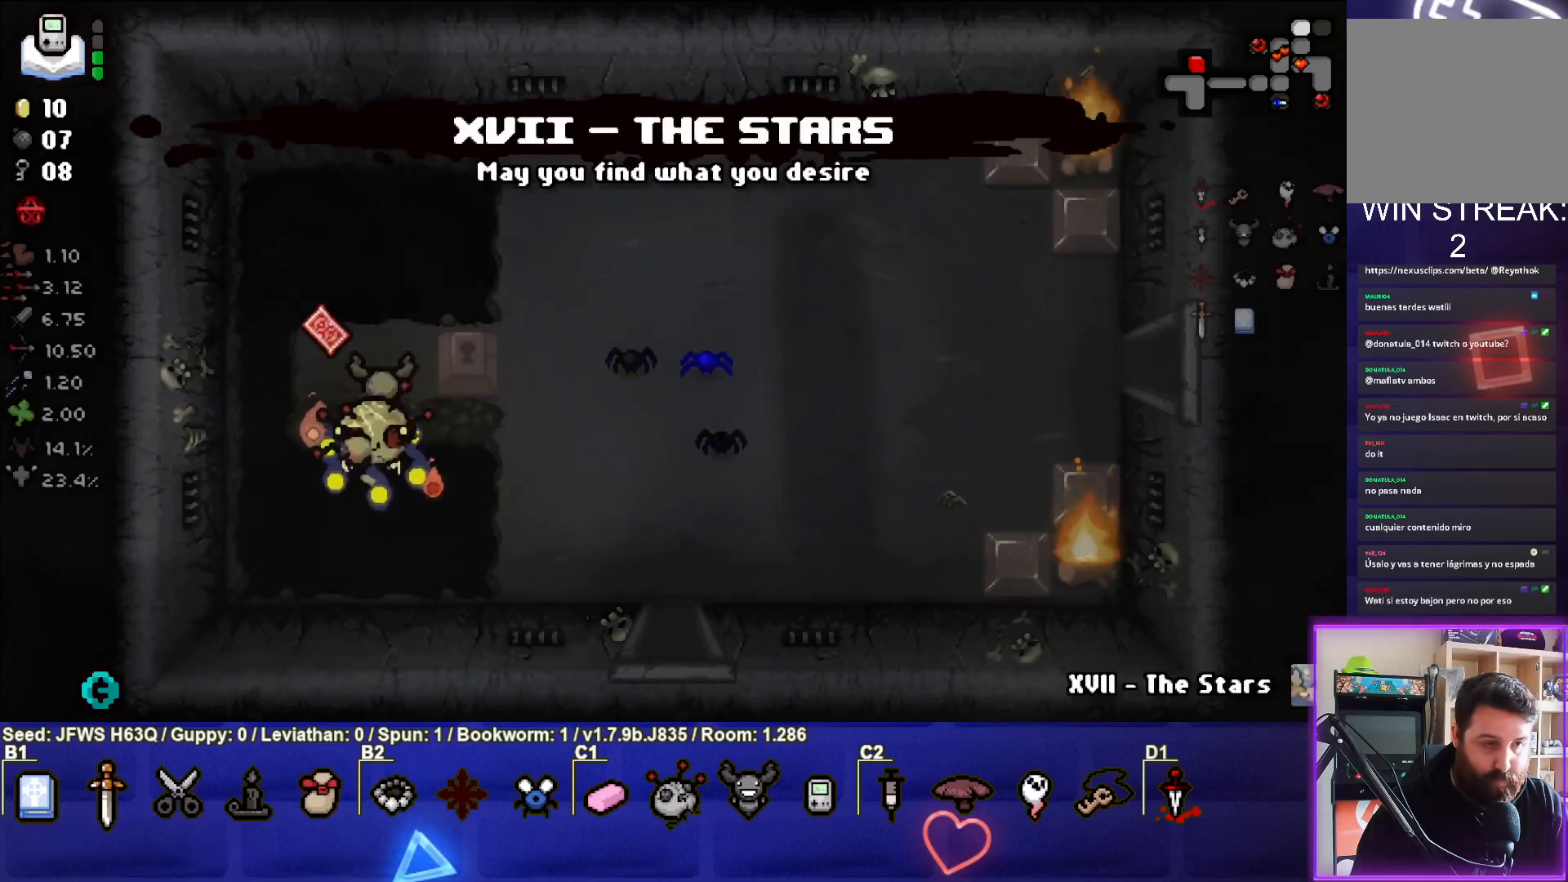
{"buttons": [], "left_stick": "down-right", "events": [[433, "left_stick", "down-right"]]}
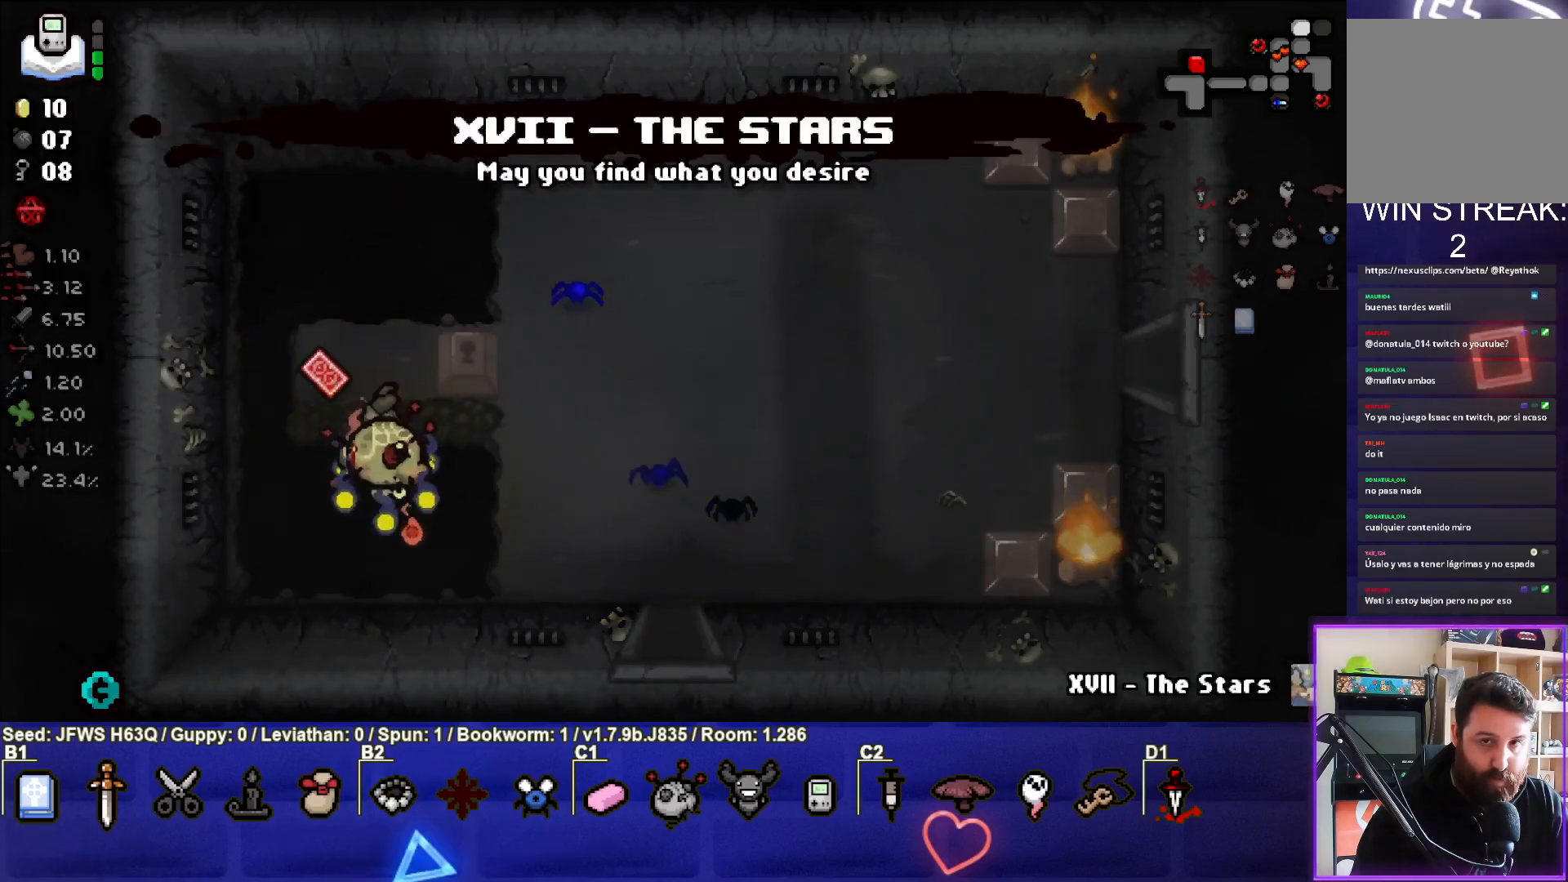
{"buttons": [], "left_stick": "down-right", "events": []}
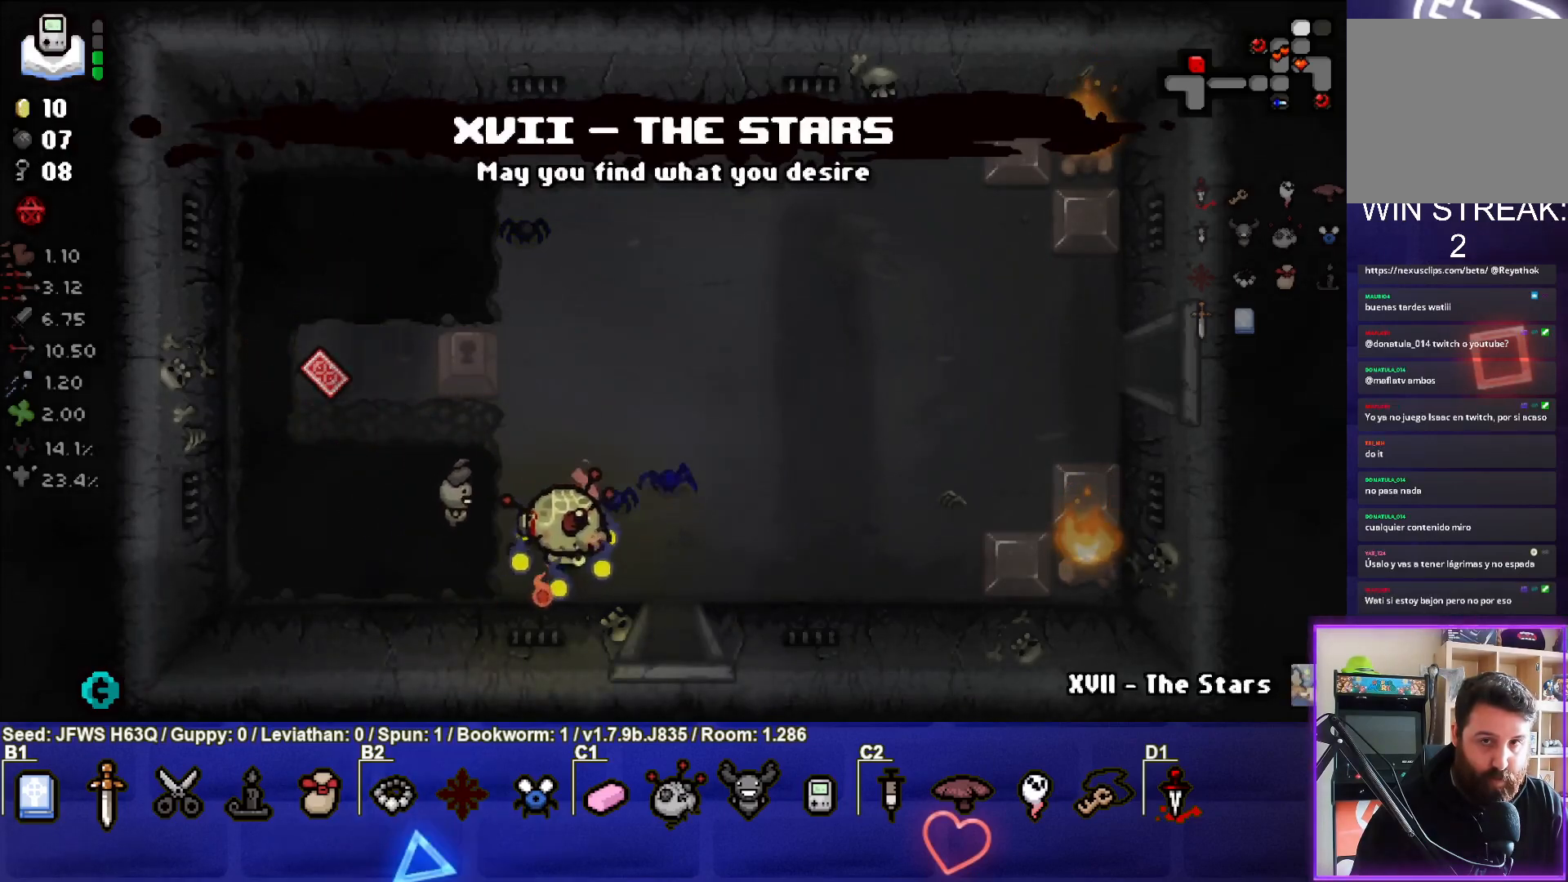
{"buttons": [], "left_stick": "down", "events": [[317, "left_stick", "down"]]}
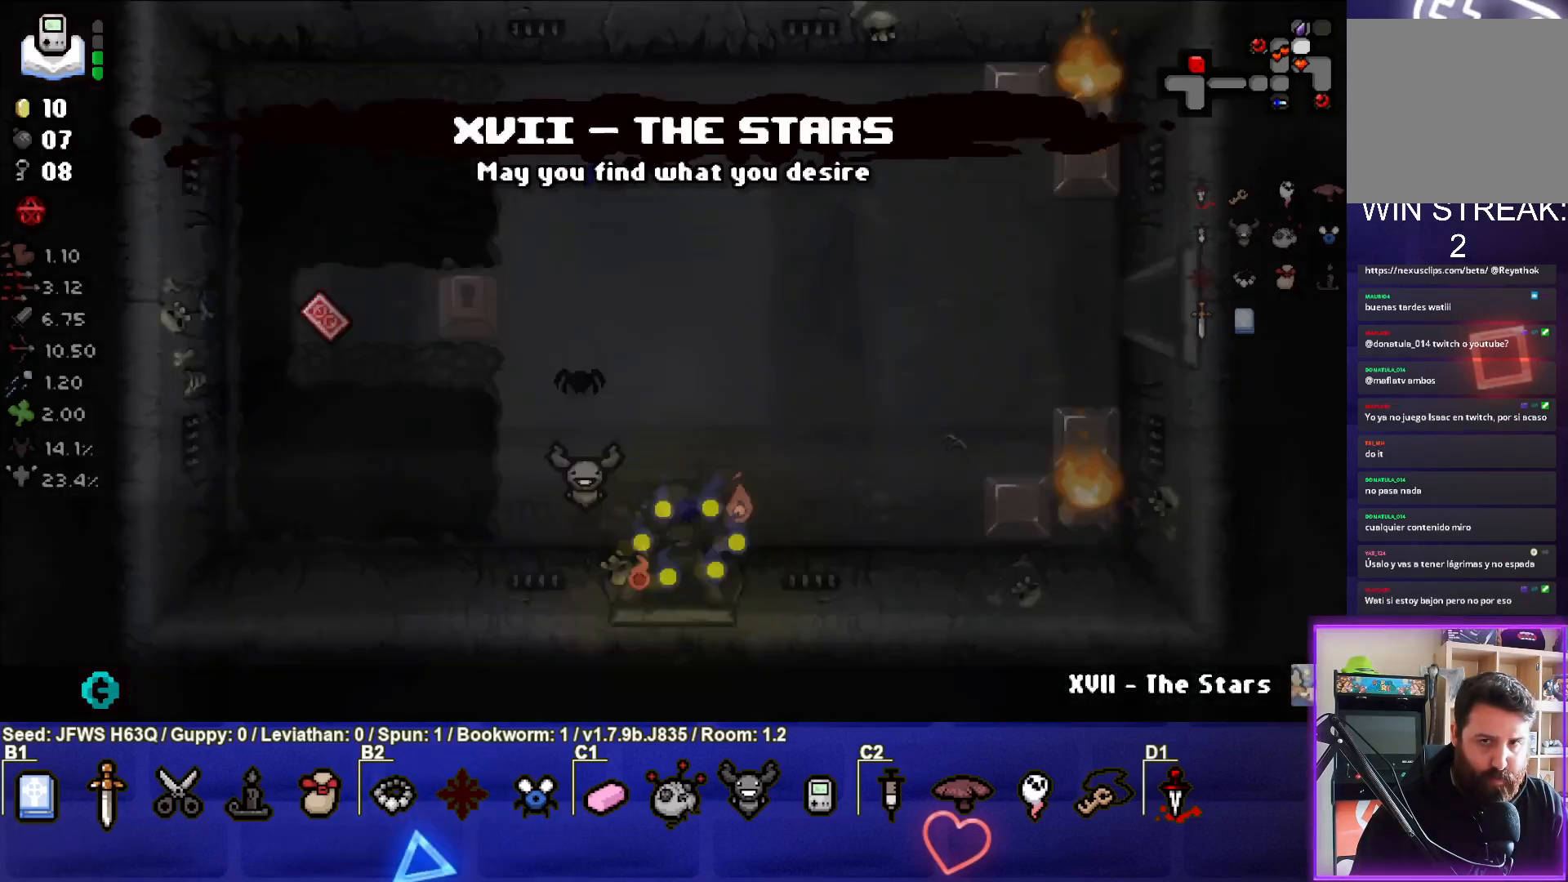
{"buttons": [], "left_stick": "down", "events": [[100, "left_stick", "center"], [317, "left_stick", "down"]]}
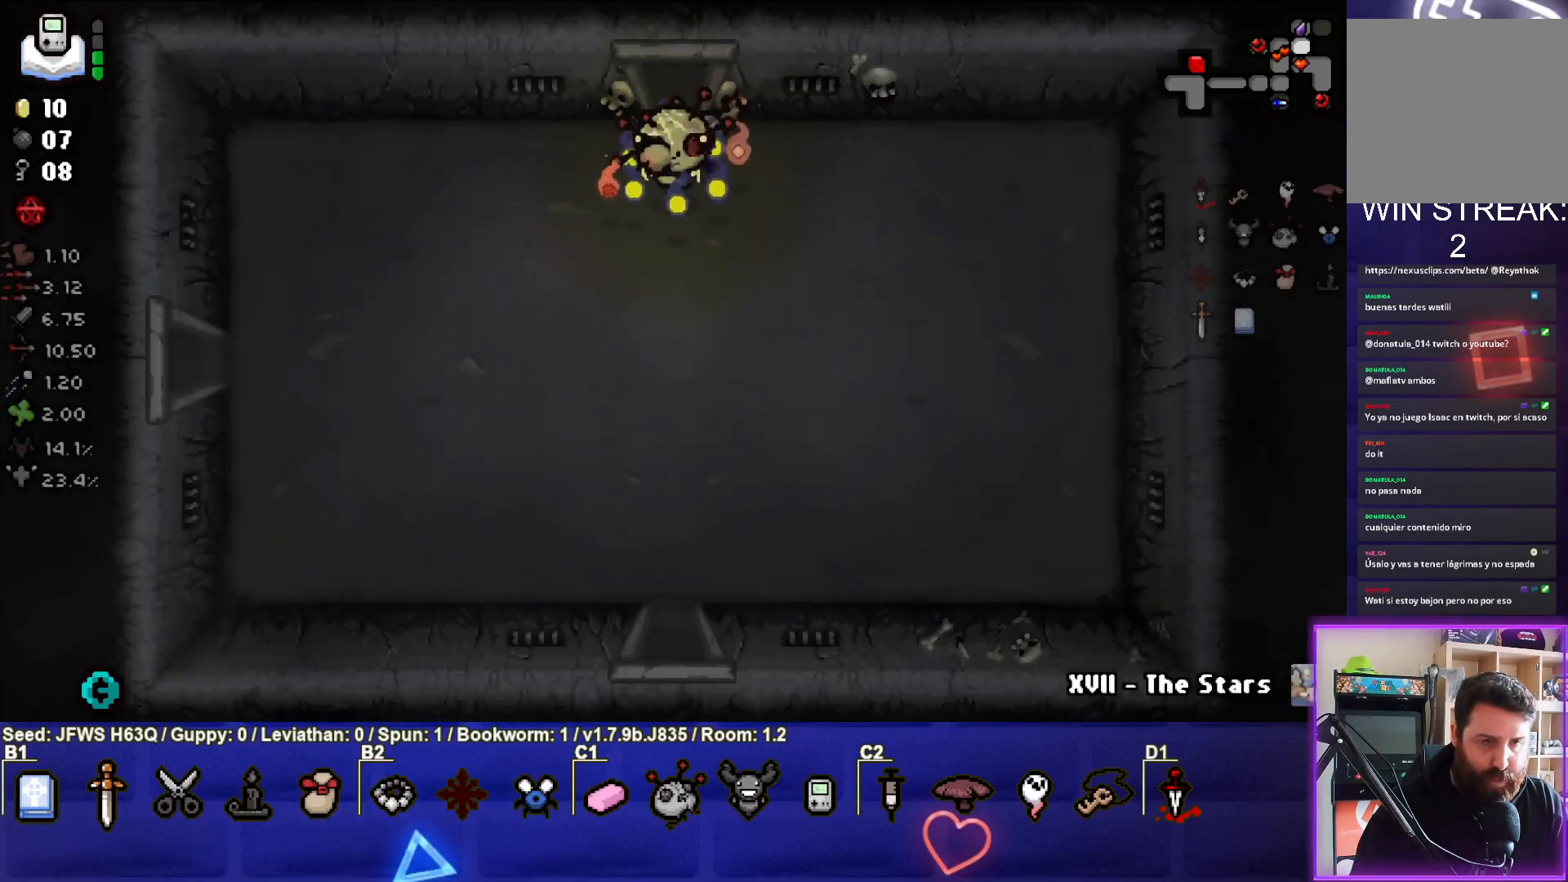
{"buttons": [], "left_stick": "down", "events": []}